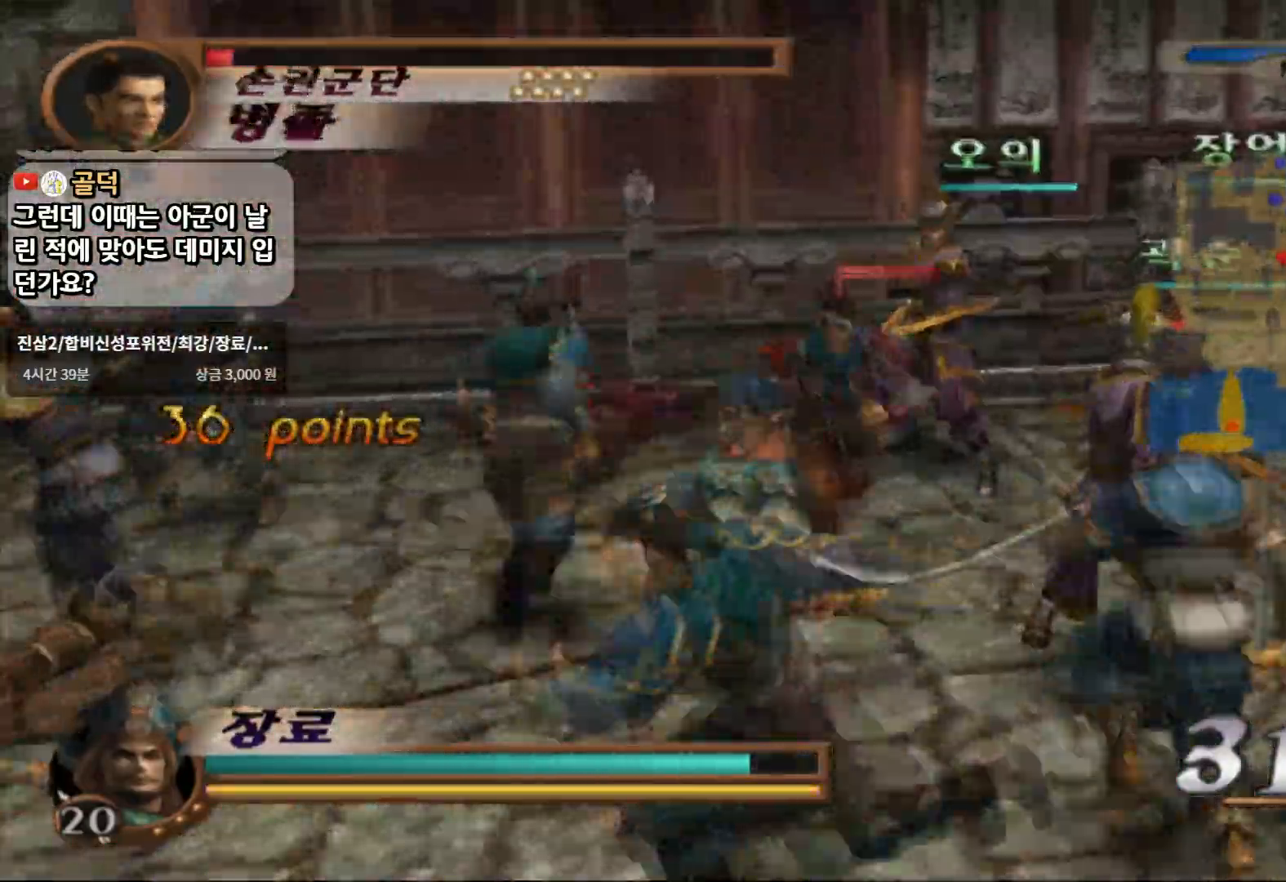
Gameplay with a controller (PlayStation layout); each line is a JSON object with the inputs held at the frame after it (dt_ms = milliseconds from this image to that frame). "events" lists button and stick changes between this image and that frame as [ms after this image, input, new state], when the widget could be followed in between. Not read: L3 R3 START.
{"dt_ms": 500, "buttons": ["CROSS"], "left_stick": "up-right", "right_stick": "center", "events": []}
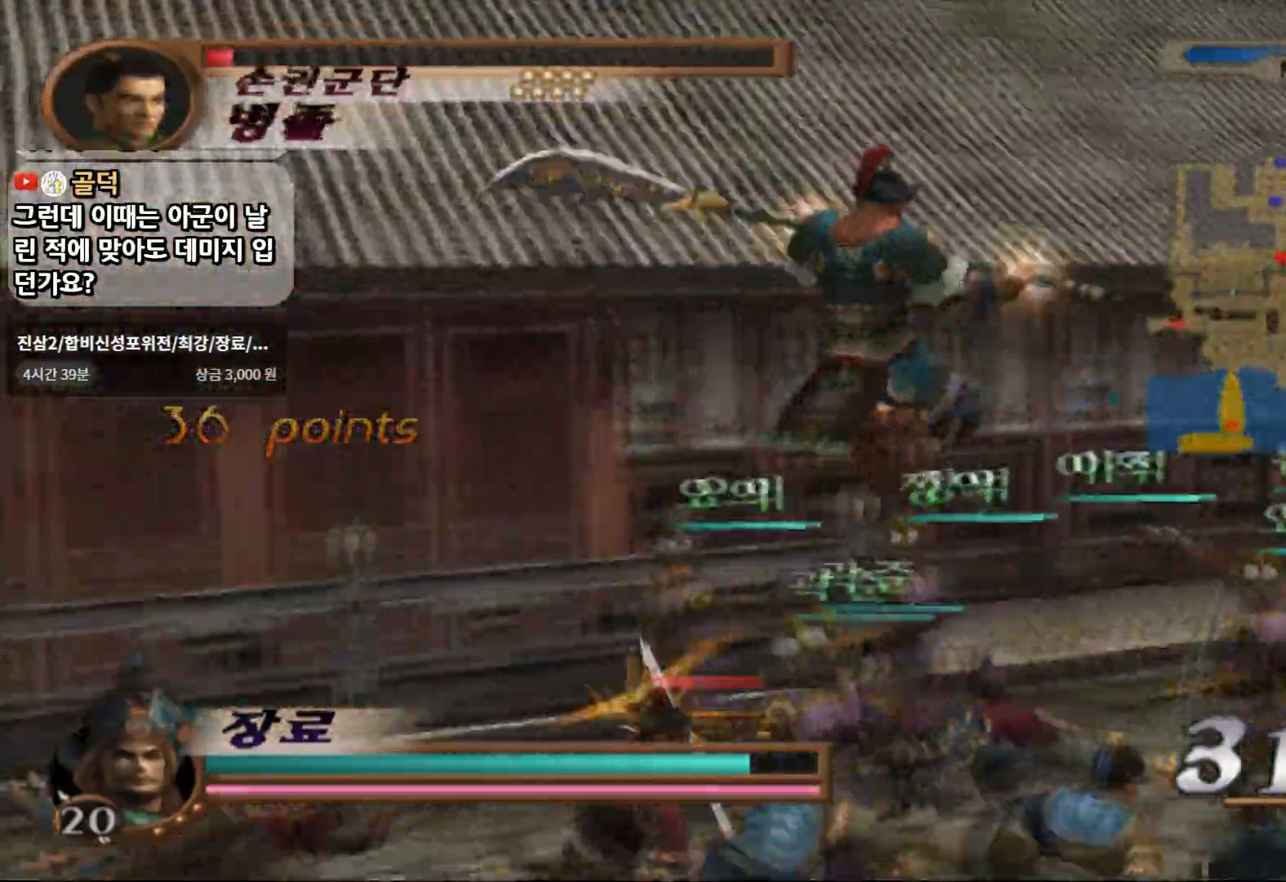
{"dt_ms": 500, "buttons": ["CROSS"], "left_stick": "up-right", "right_stick": "center"}
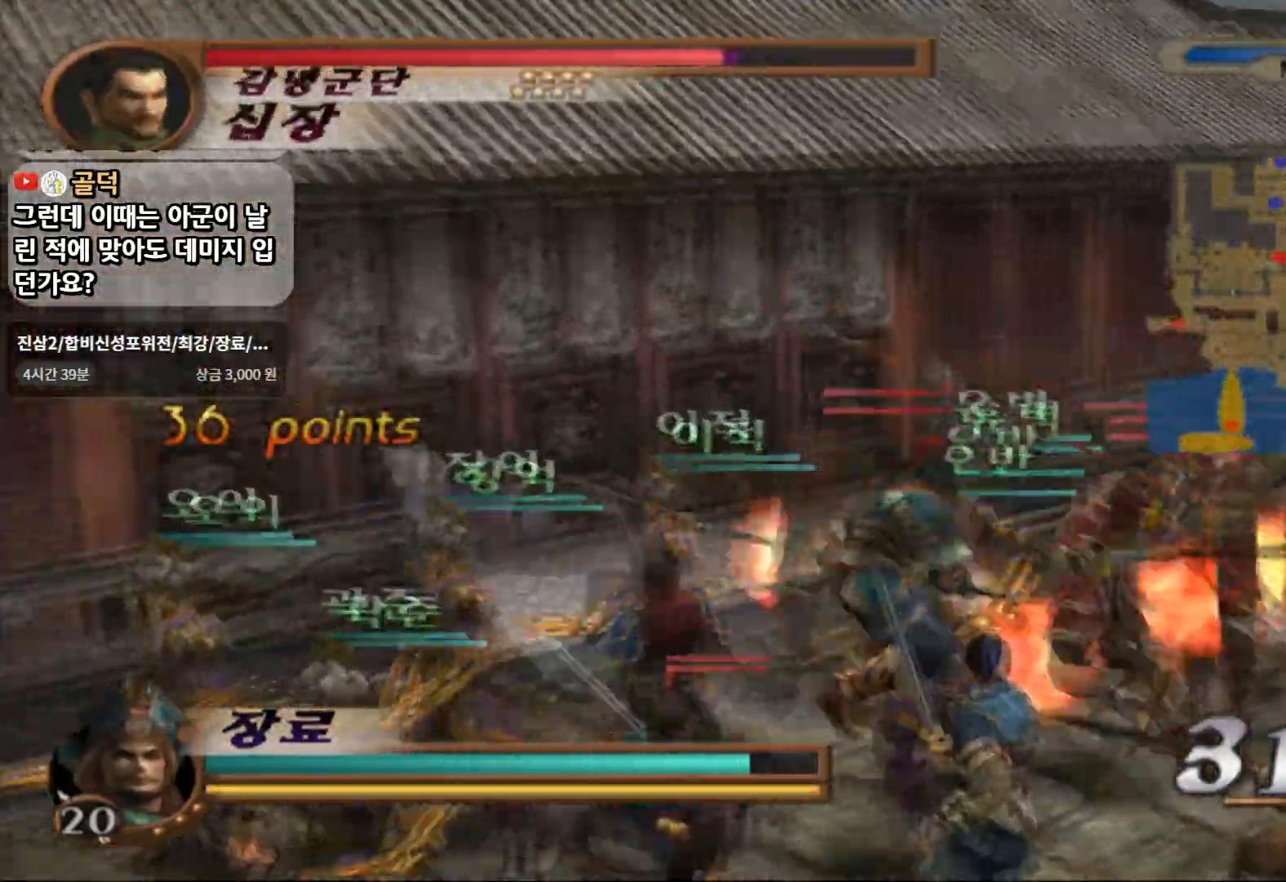
{"dt_ms": 500, "buttons": [], "left_stick": "up-right", "right_stick": "center", "events": [[117, "CROSS", "up"], [217, "CROSS", "down"], [350, "CROSS", "up"]]}
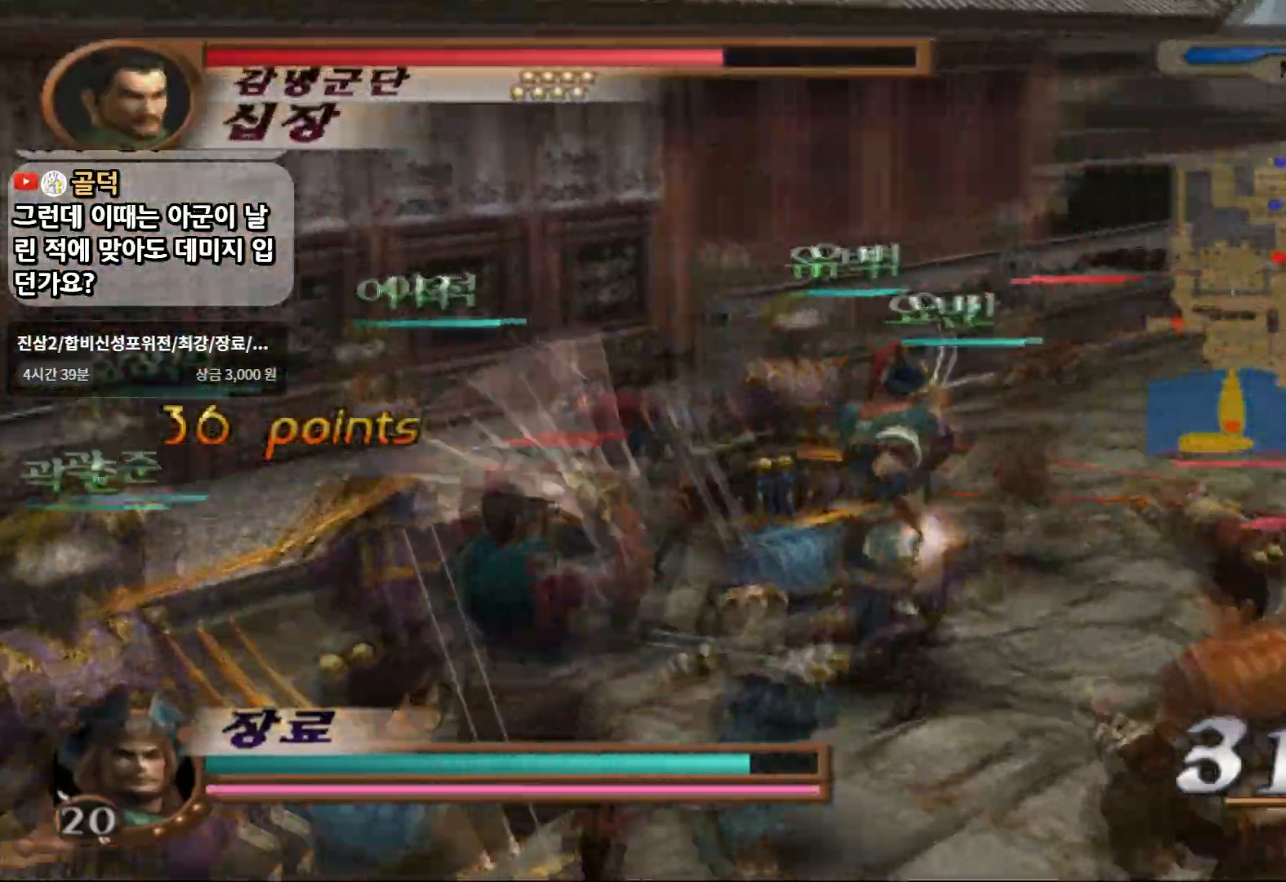
{"dt_ms": 500, "buttons": [], "left_stick": "up-right", "right_stick": "center", "events": [[17, "CROSS", "down"], [250, "CROSS", "up"]]}
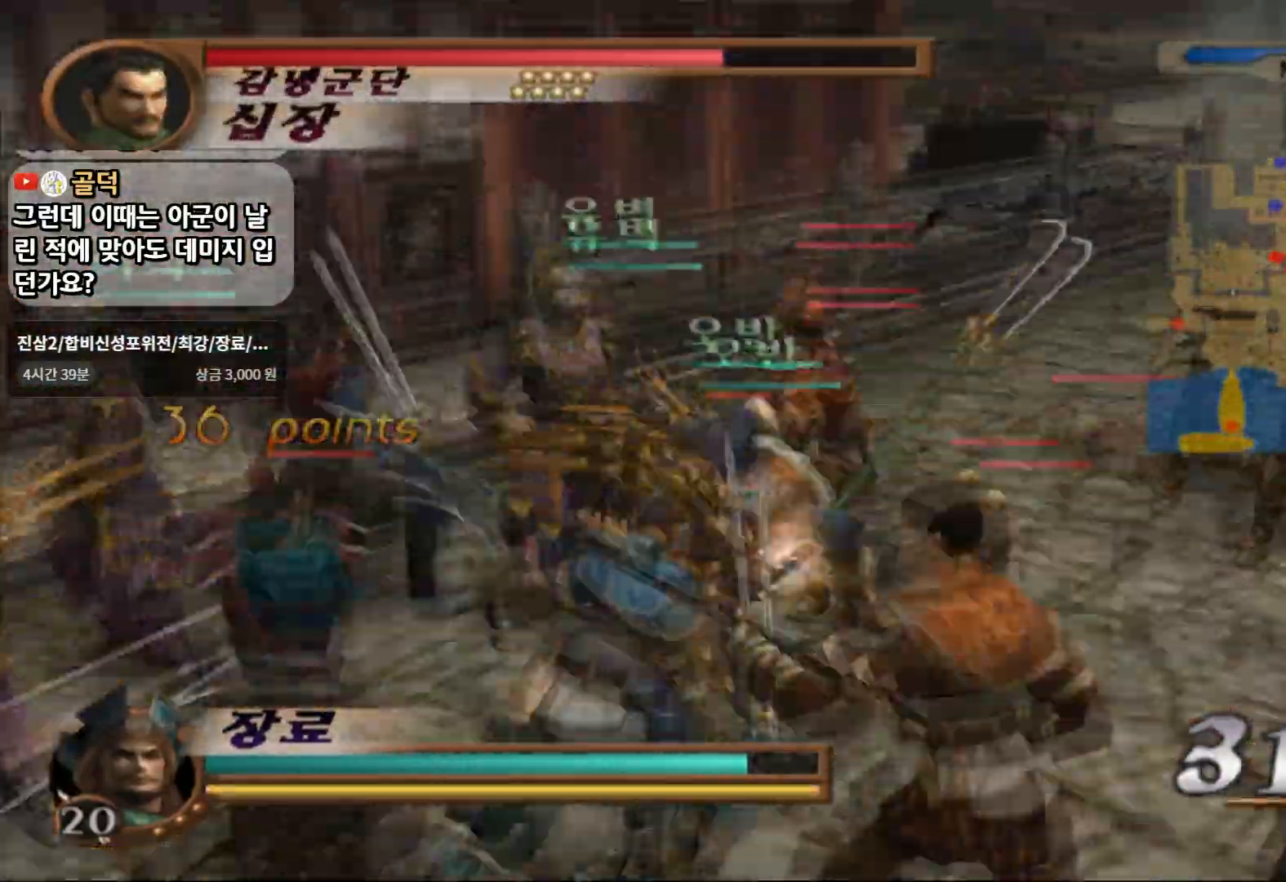
{"dt_ms": 500, "buttons": ["L1"], "left_stick": "up-right", "right_stick": "center", "events": [[183, "L1", "down"], [300, "L1", "up"], [383, "L1", "down"]]}
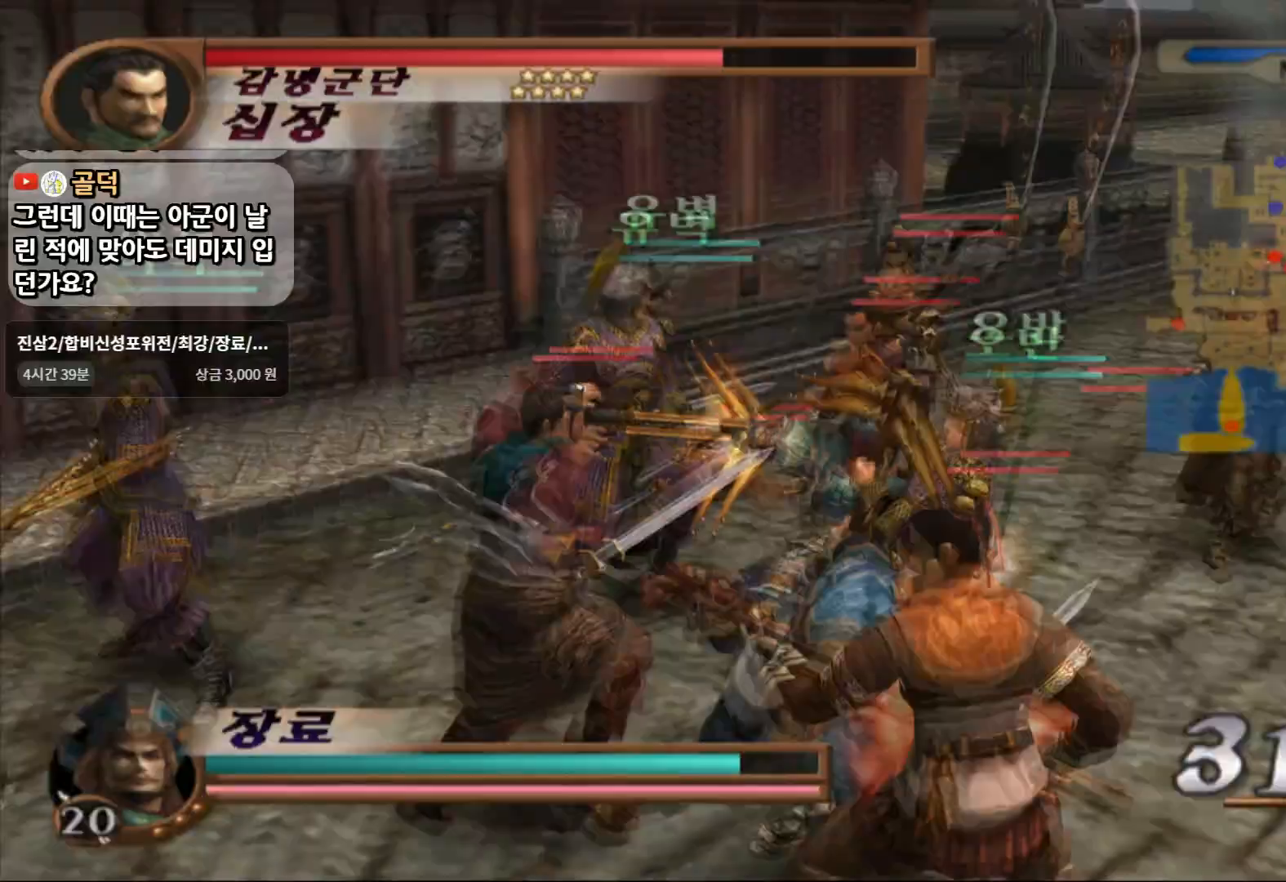
{"dt_ms": 500, "buttons": ["L1"], "left_stick": "up-right", "right_stick": "center", "events": [[17, "L1", "up"], [100, "L1", "down"], [200, "L1", "up"], [283, "L1", "down"], [383, "L1", "up"], [500, "L1", "down"]]}
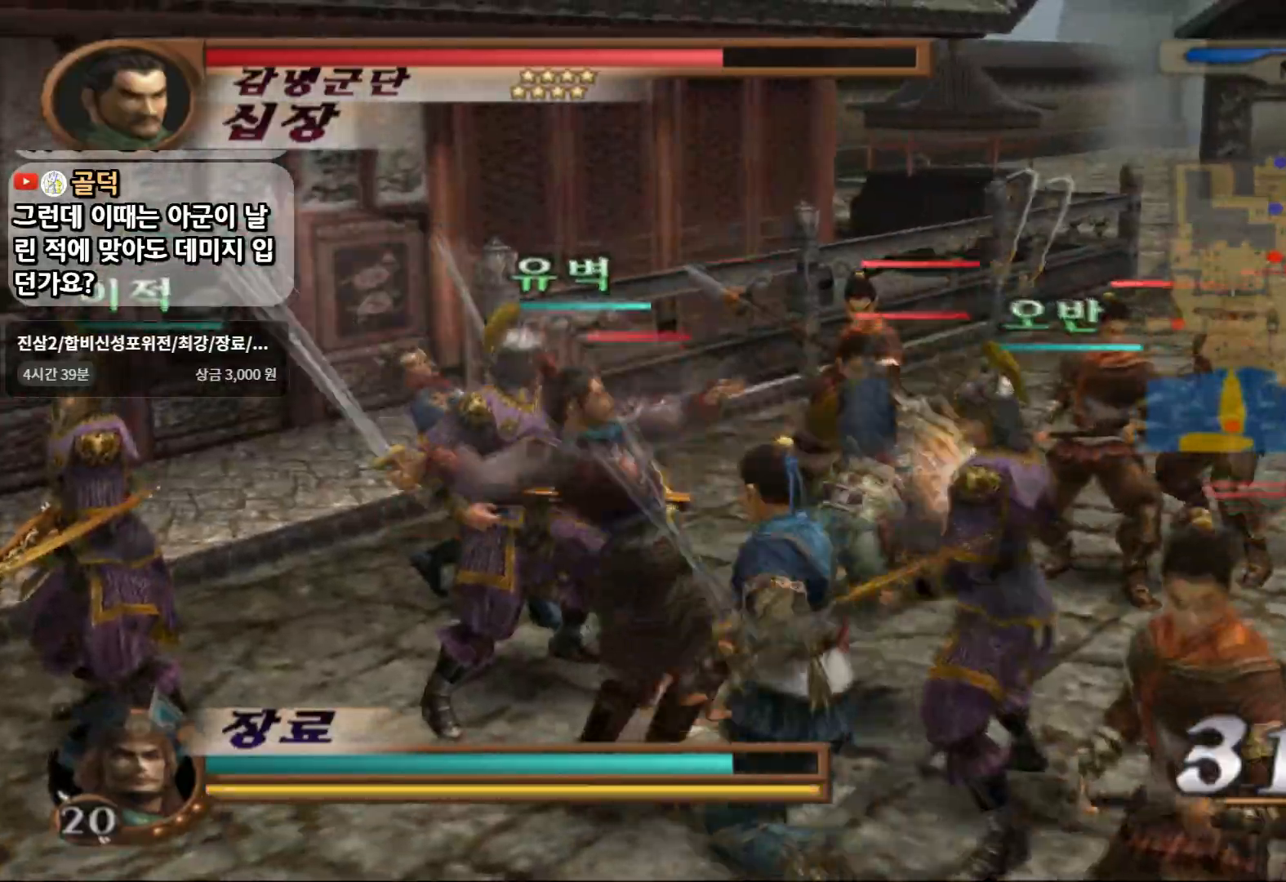
{"dt_ms": 500, "buttons": ["L1"], "left_stick": "up-right", "right_stick": "center", "events": [[83, "SQUARE", "down"], [150, "L1", "up"], [200, "SQUARE", "up"], [233, "L1", "down"], [350, "L1", "up"], [450, "L1", "down"]]}
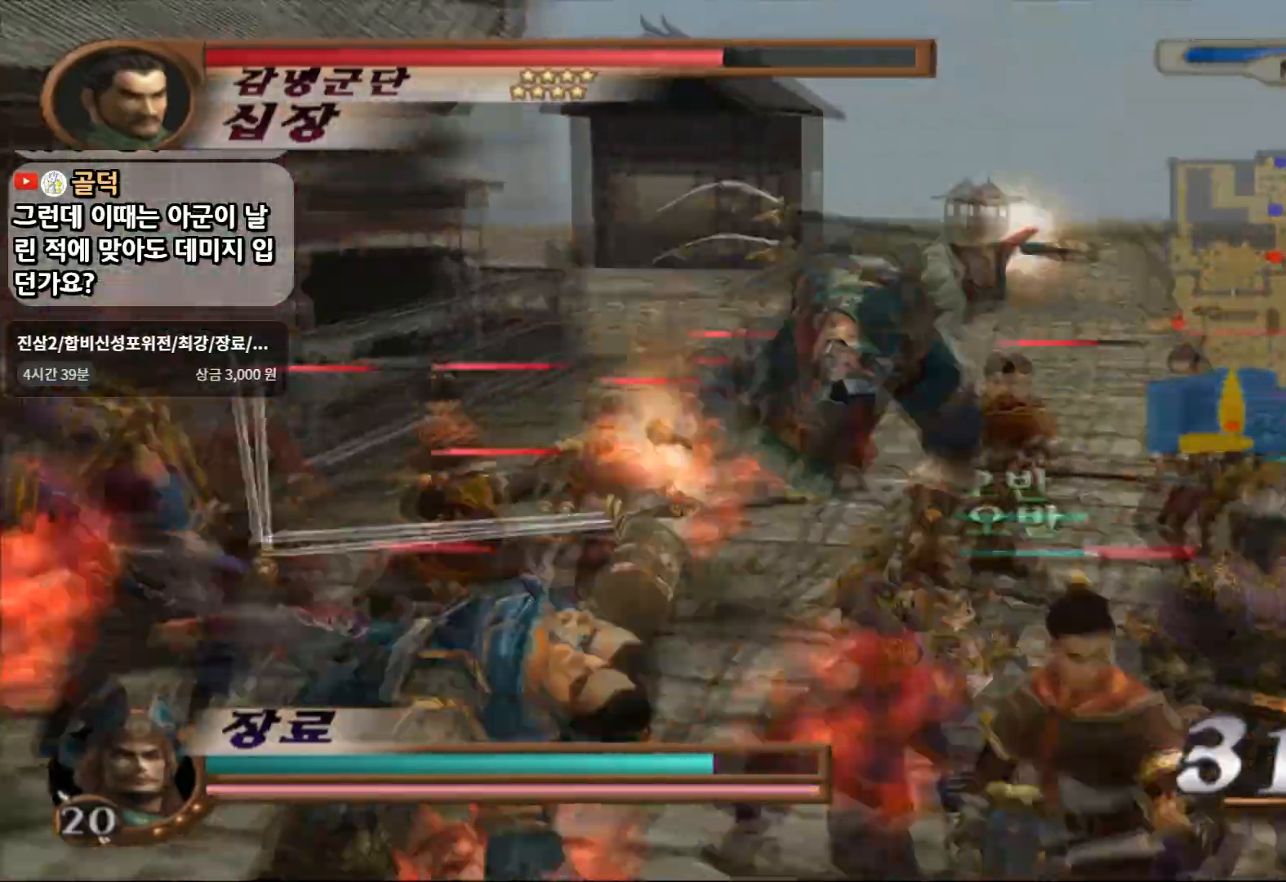
{"dt_ms": 500, "buttons": [], "left_stick": "up", "right_stick": "center"}
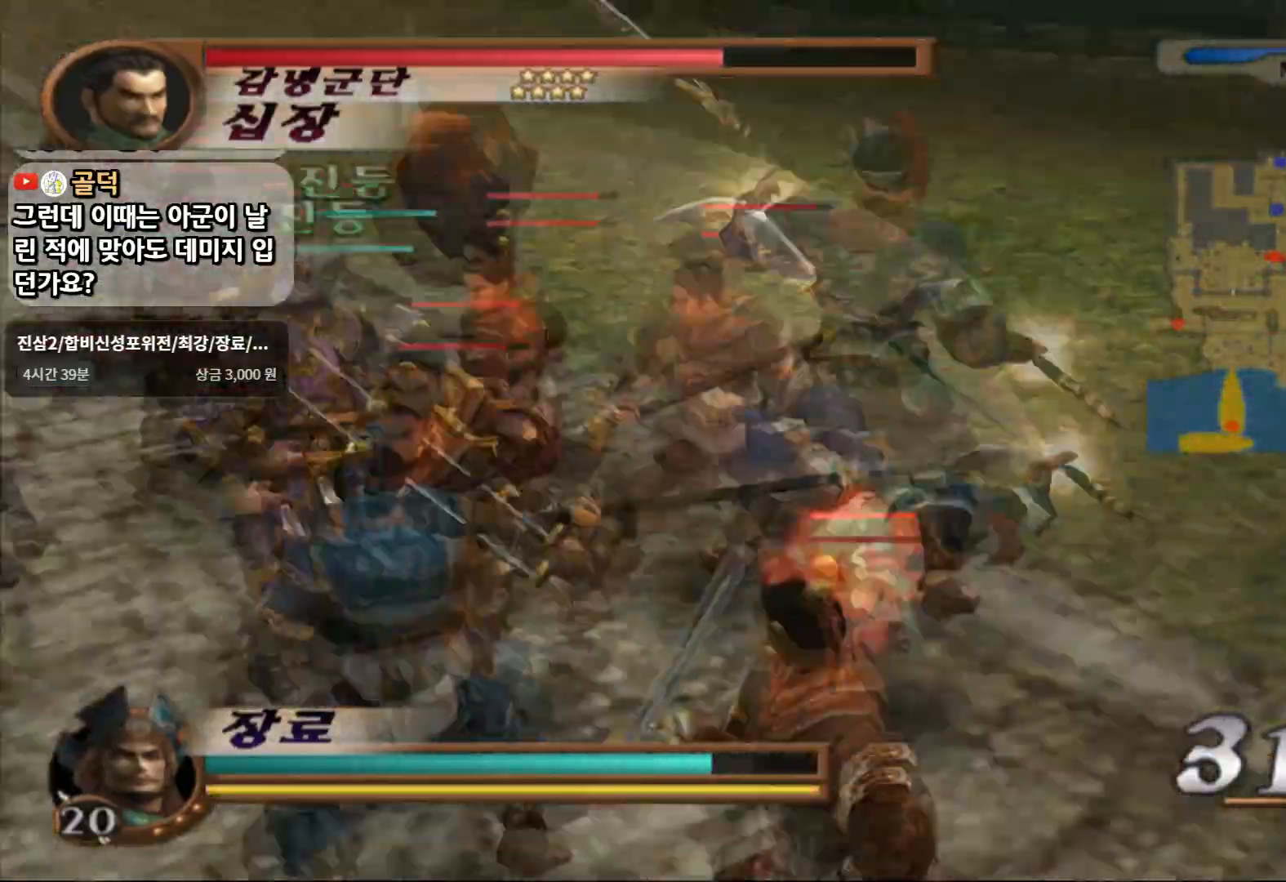
{"dt_ms": 500, "buttons": [], "left_stick": "up-right", "right_stick": "left"}
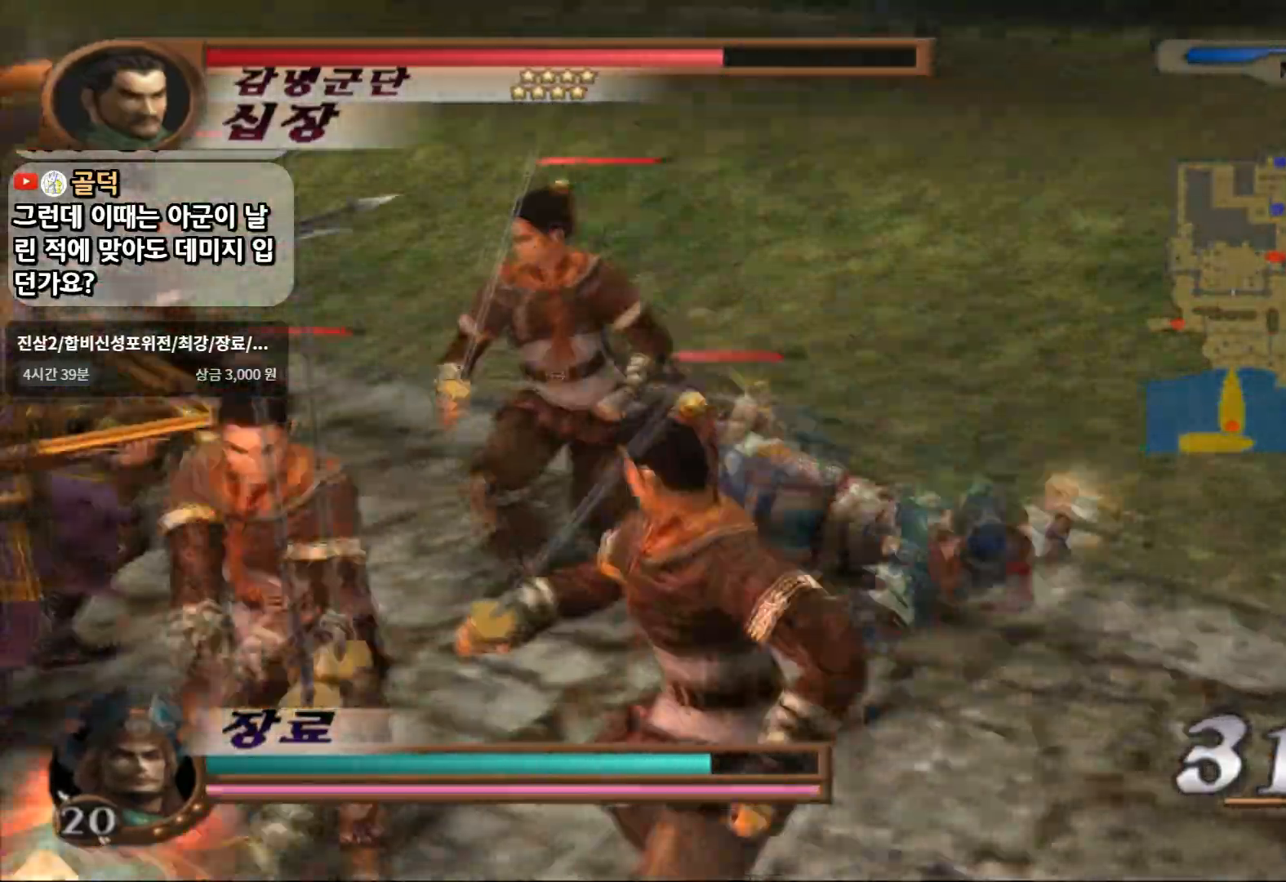
{"dt_ms": 500, "buttons": [], "left_stick": "up-left", "right_stick": "center", "events": [[83, "L1", "down"], [217, "L1", "up"], [283, "L1", "down"], [333, "right_stick", "center"], [417, "L1", "up"], [500, "left_stick", "up-left"]]}
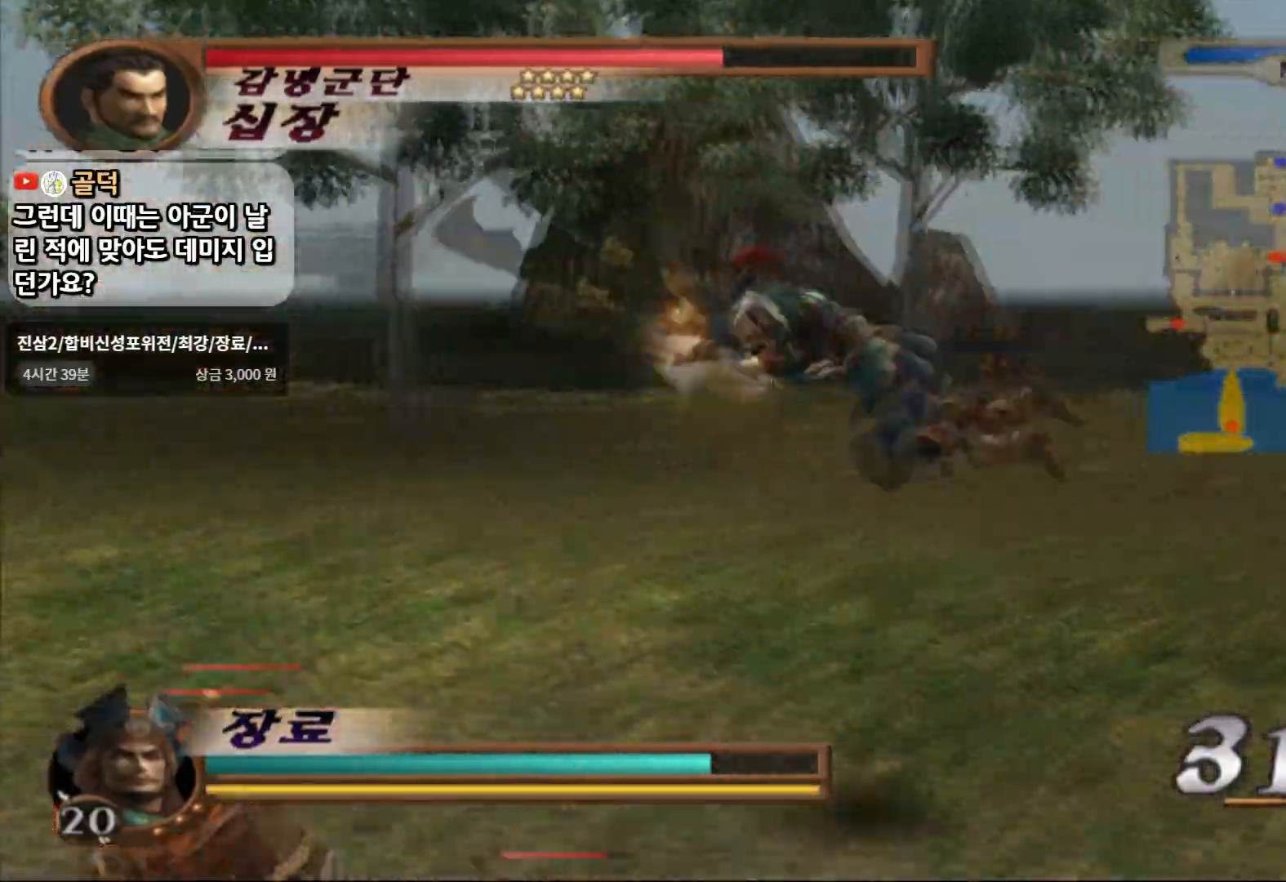
{"dt_ms": 1000, "buttons": ["SQUARE"], "left_stick": "up-left", "right_stick": "center"}
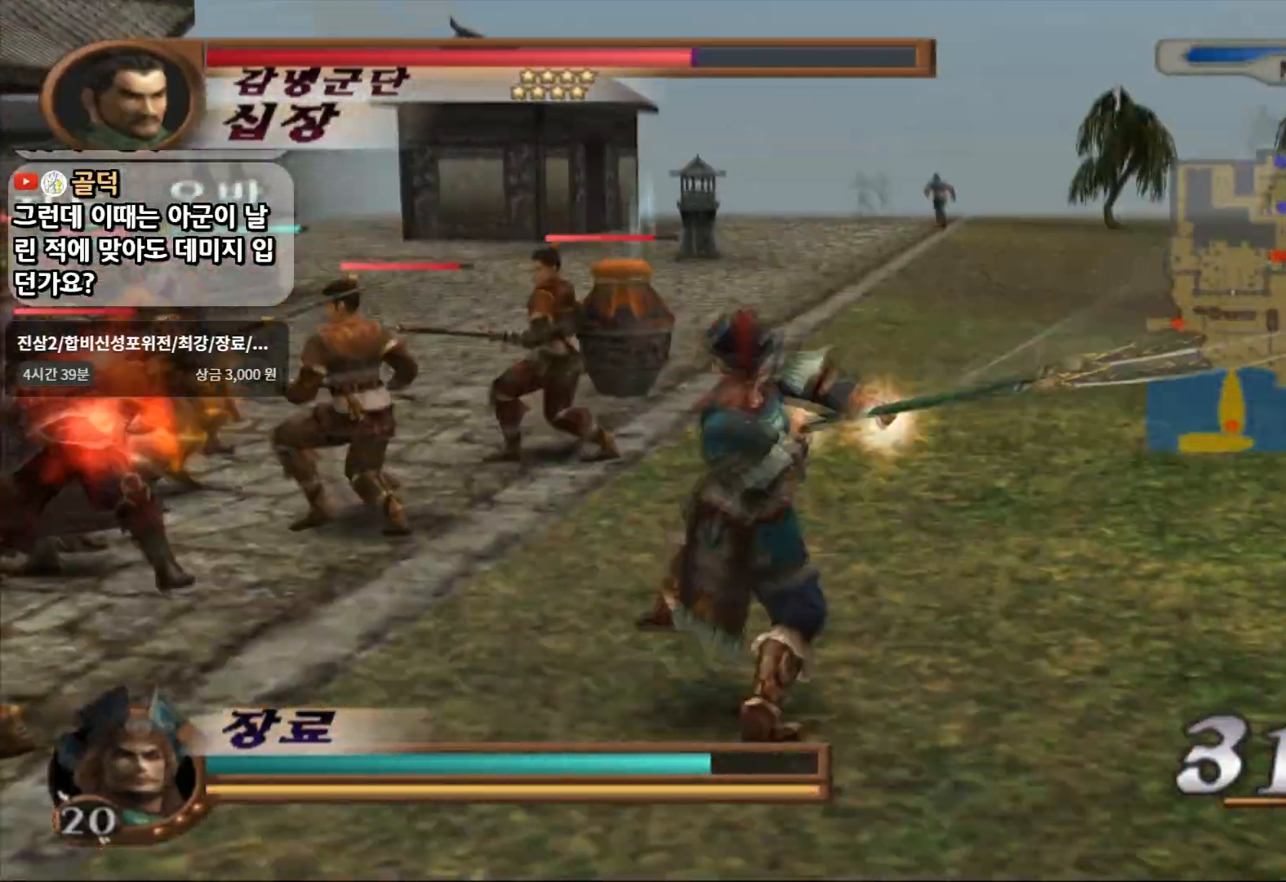
{"dt_ms": 1000, "buttons": [], "left_stick": "up-left", "right_stick": "center"}
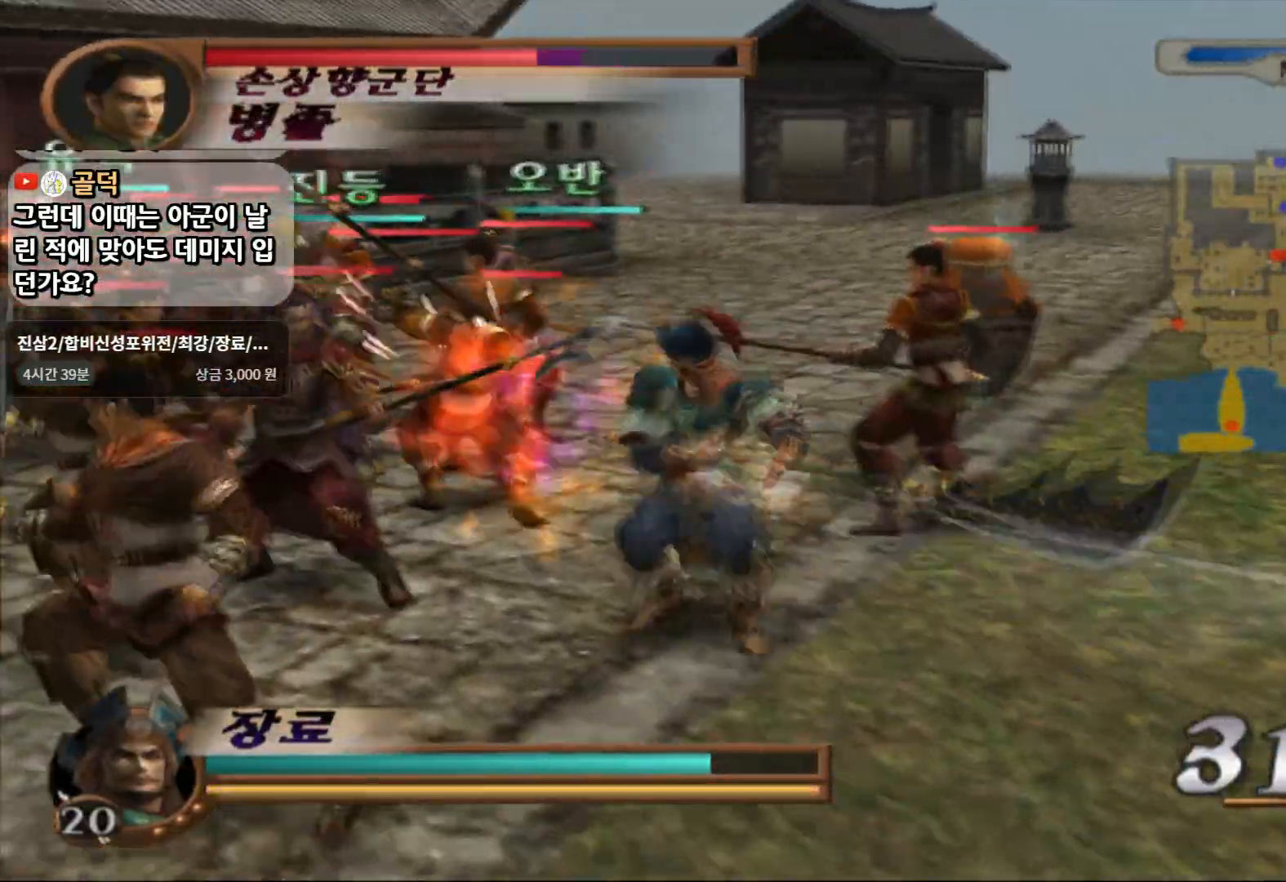
{"dt_ms": 500, "buttons": [], "left_stick": "up-left", "right_stick": "center"}
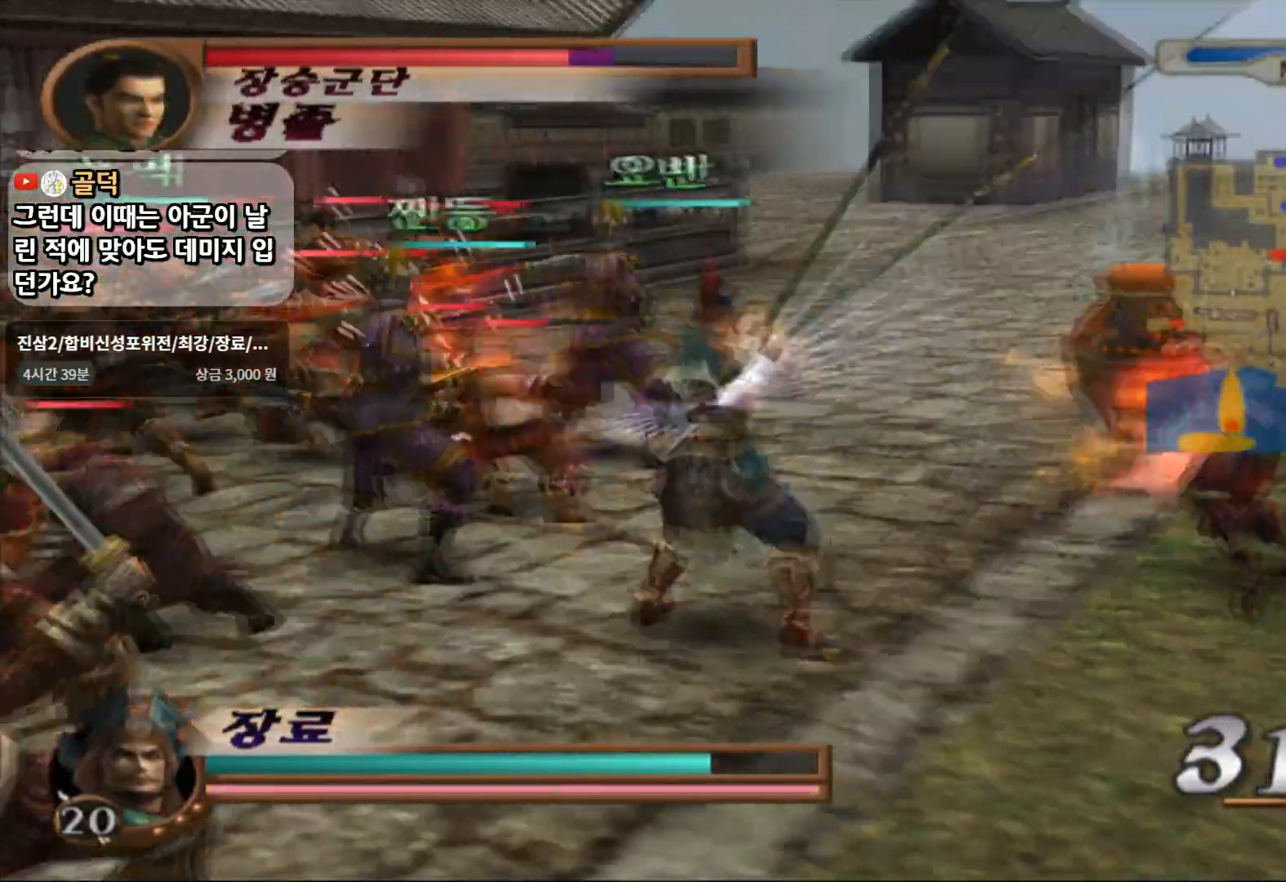
{"dt_ms": 500, "buttons": ["TRIANGLE"], "left_stick": "up-left", "right_stick": "center", "events": [[217, "TRIANGLE", "down"]]}
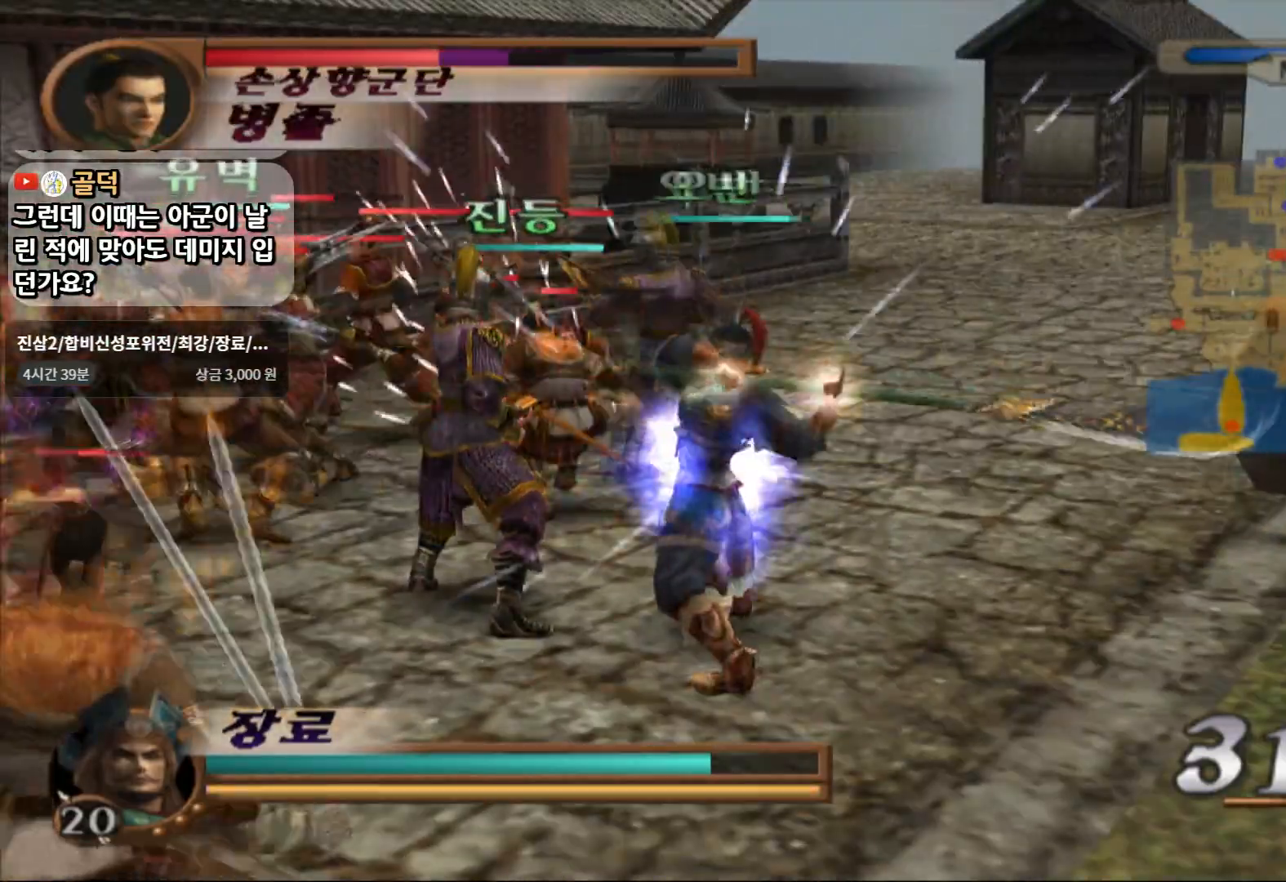
{"dt_ms": 500, "buttons": ["TRIANGLE"], "left_stick": "up-left", "right_stick": "center", "events": [[250, "TRIANGLE", "up"], [450, "TRIANGLE", "down"]]}
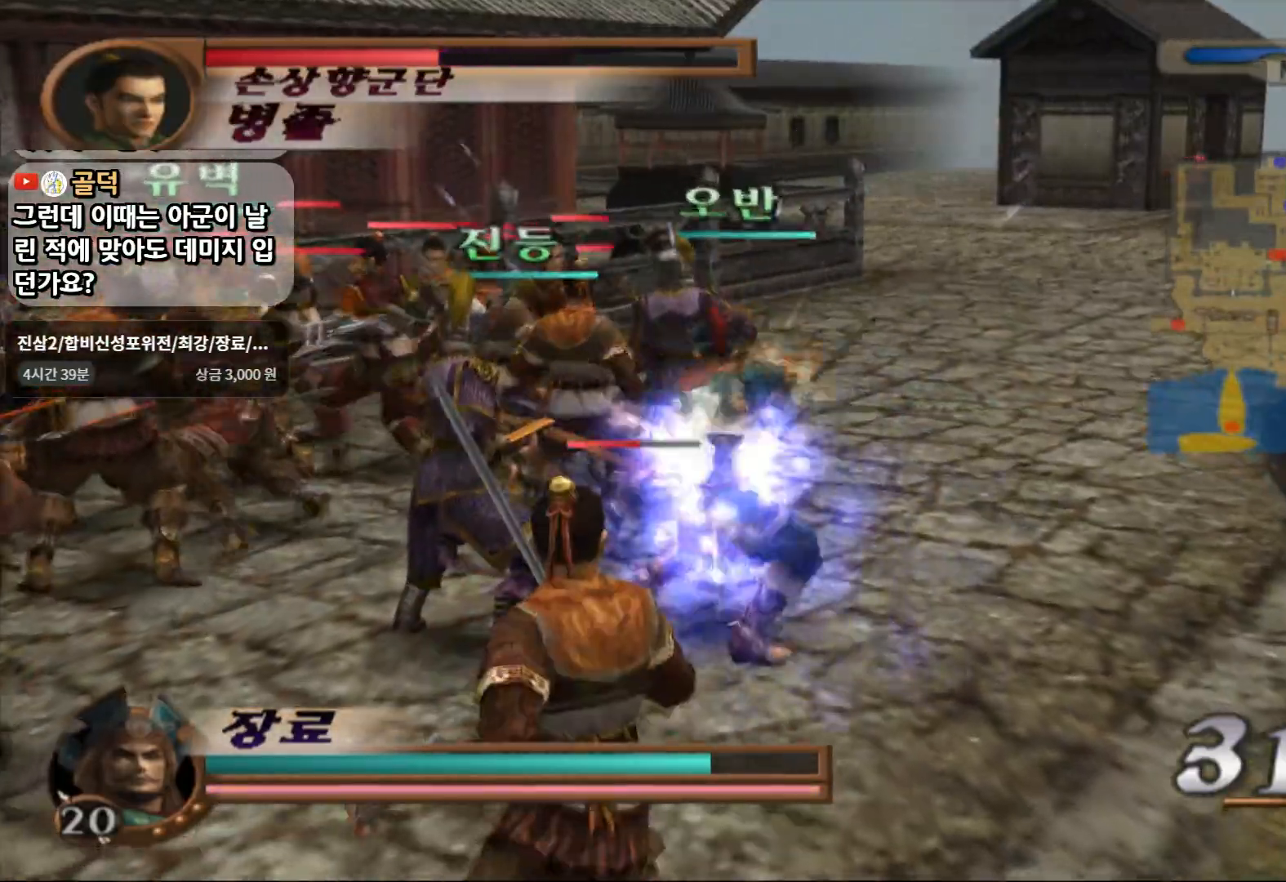
{"dt_ms": 500, "buttons": ["TRIANGLE"], "left_stick": "up-left", "right_stick": "center", "events": []}
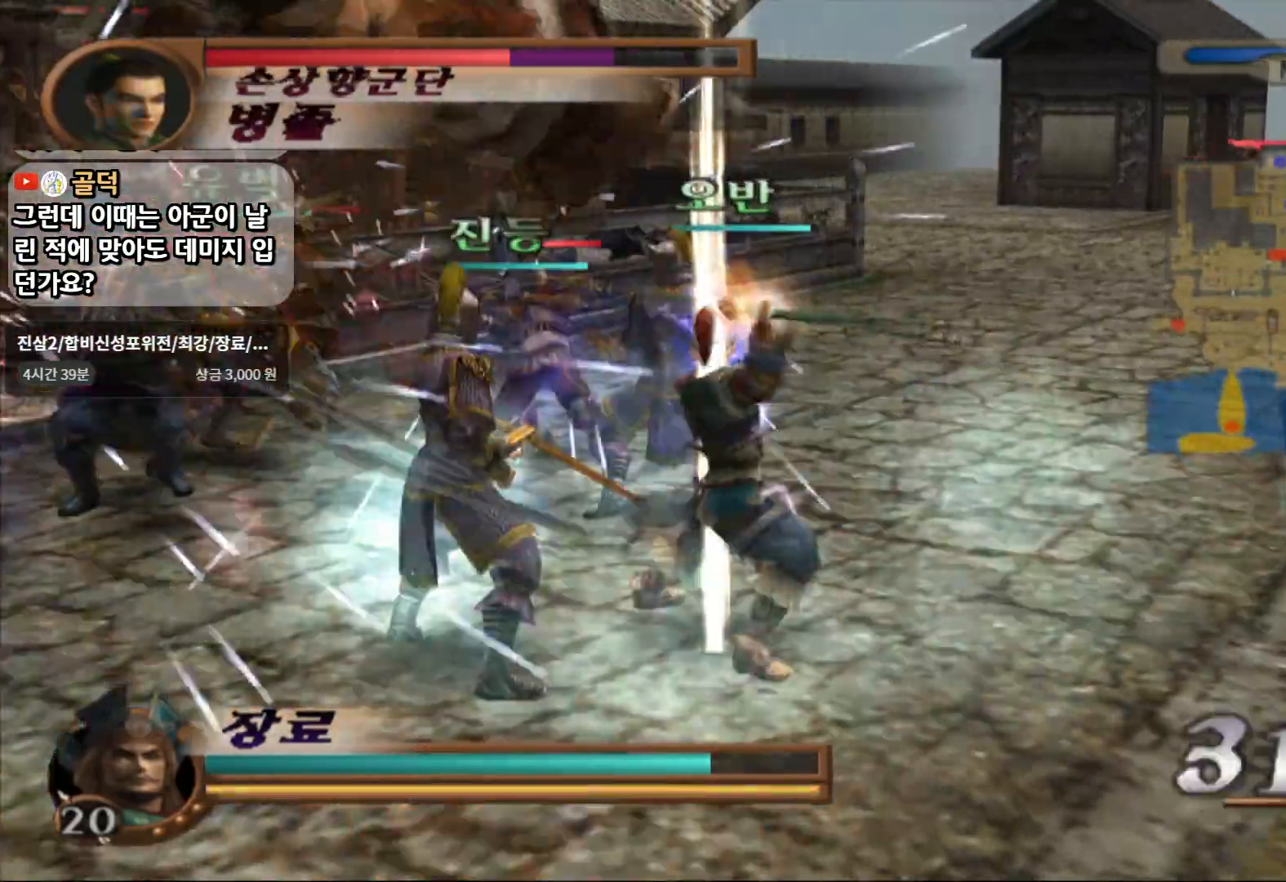
{"dt_ms": 500, "buttons": [], "left_stick": "down", "right_stick": "center", "events": [[117, "left_stick", "down-left"], [150, "TRIANGLE", "up"], [167, "left_stick", "down"]]}
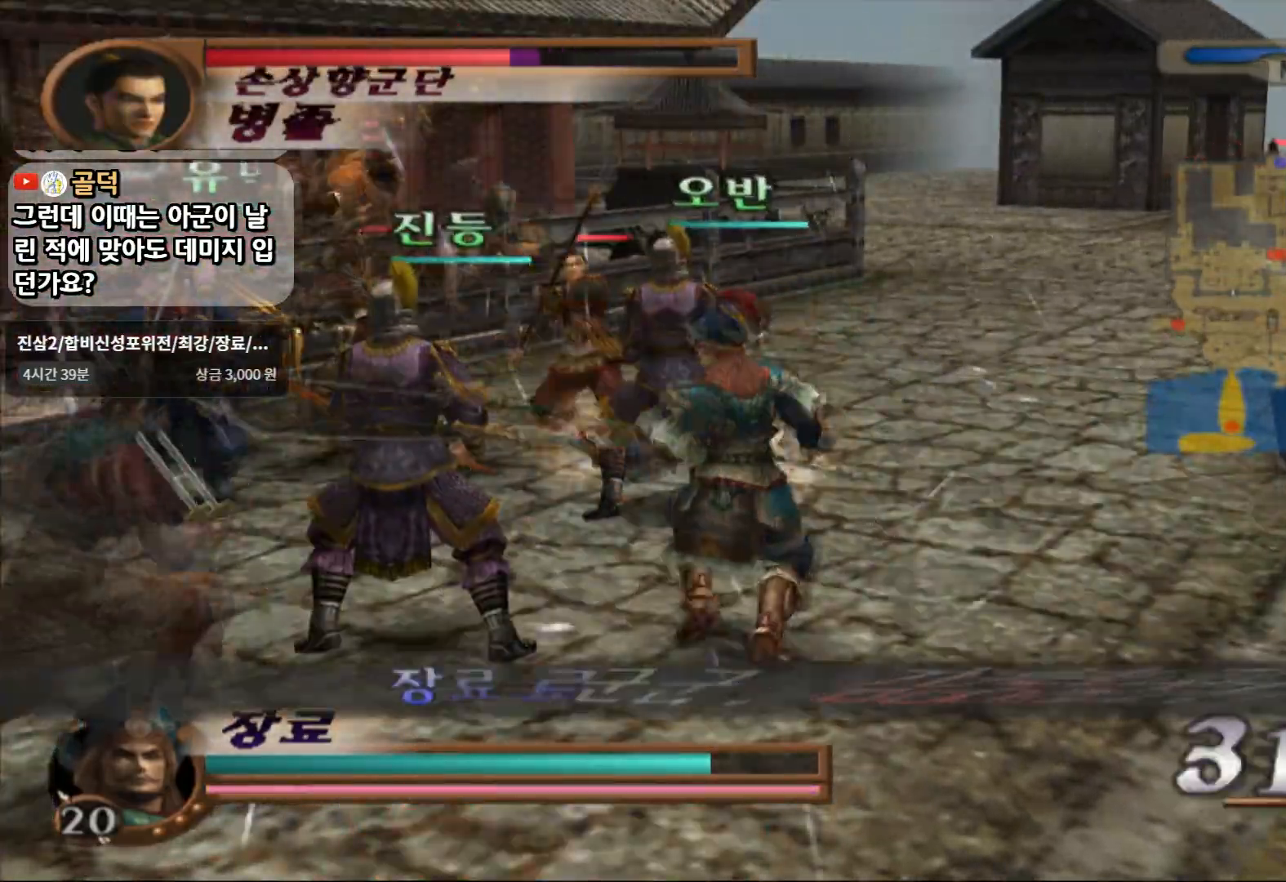
{"dt_ms": 500, "buttons": [], "left_stick": "down", "right_stick": "center", "events": []}
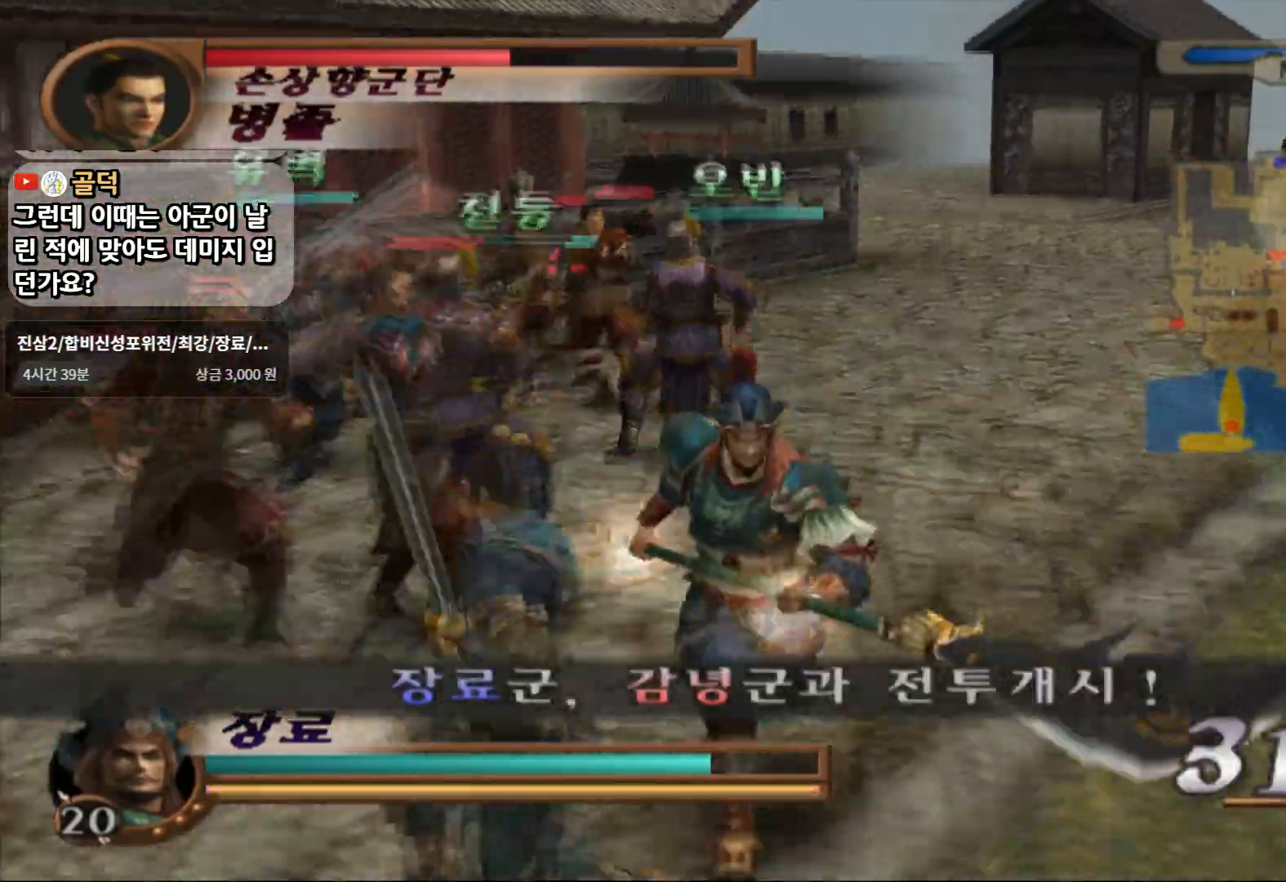
{"dt_ms": 500, "buttons": [], "left_stick": "down", "right_stick": "center", "events": []}
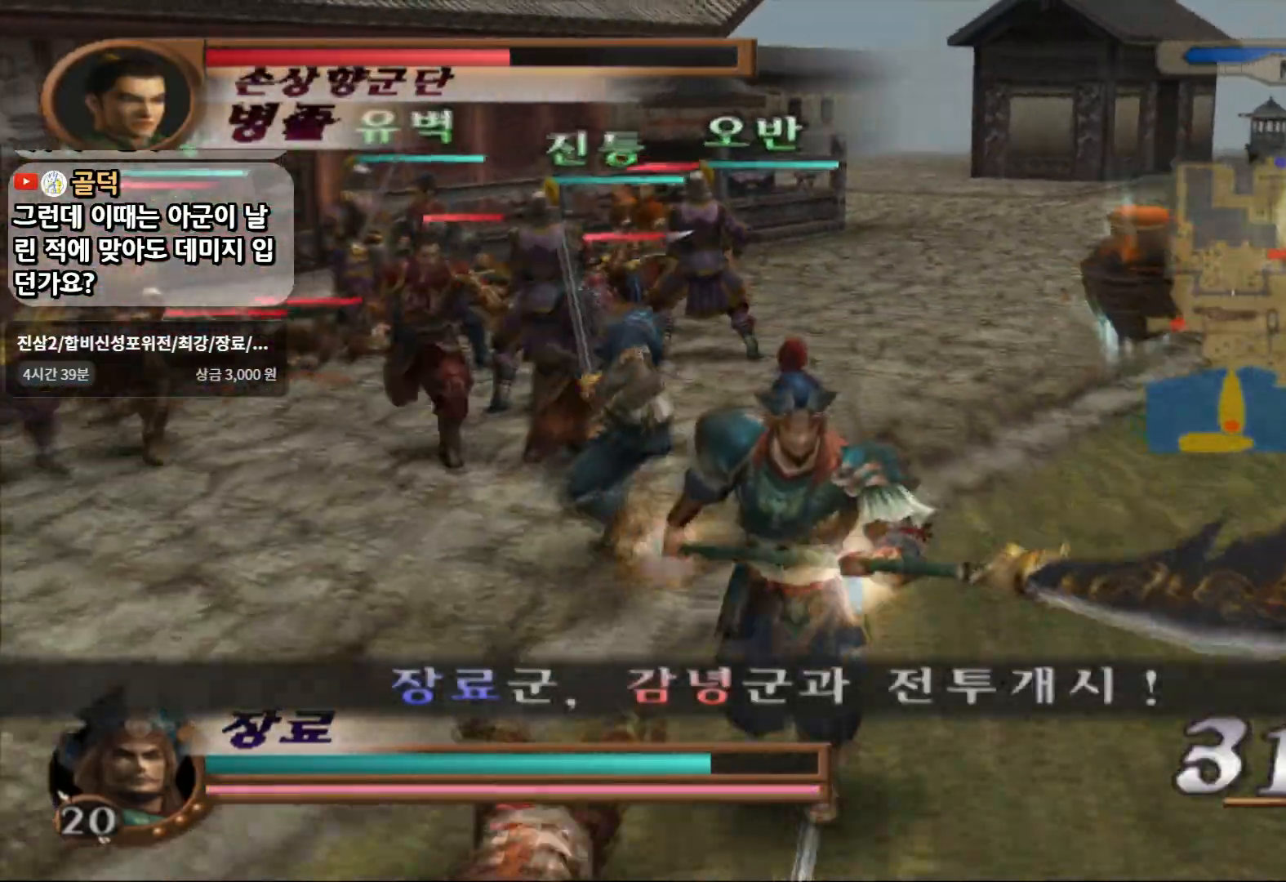
{"dt_ms": 500, "buttons": ["SQUARE"], "left_stick": "up", "right_stick": "center", "events": [[183, "left_stick", "left"], [283, "left_stick", "up"], [433, "SQUARE", "down"]]}
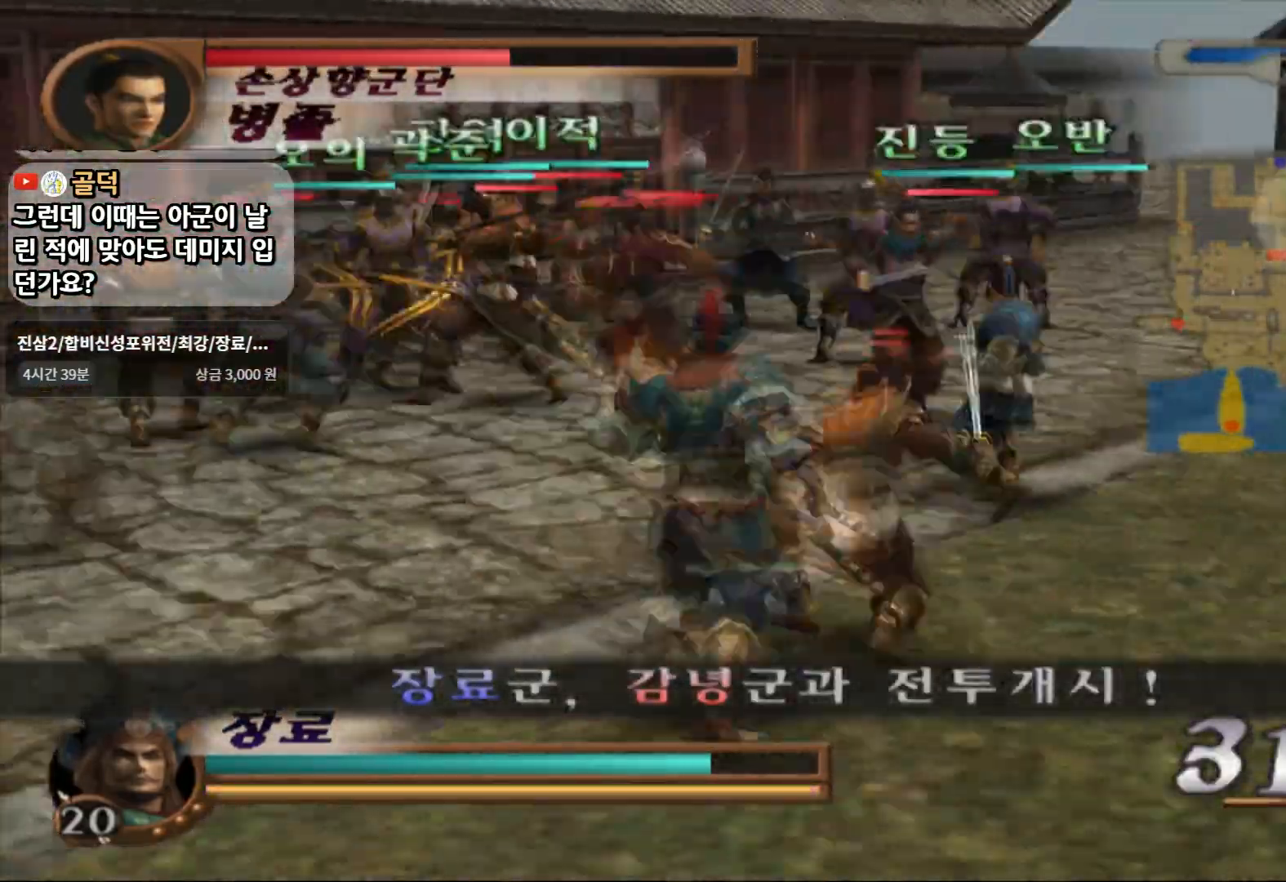
{"dt_ms": 500, "buttons": [], "left_stick": "up", "right_stick": "center", "events": [[83, "SQUARE", "up"], [150, "SQUARE", "down"], [267, "SQUARE", "up"], [333, "SQUARE", "down"], [450, "SQUARE", "up"]]}
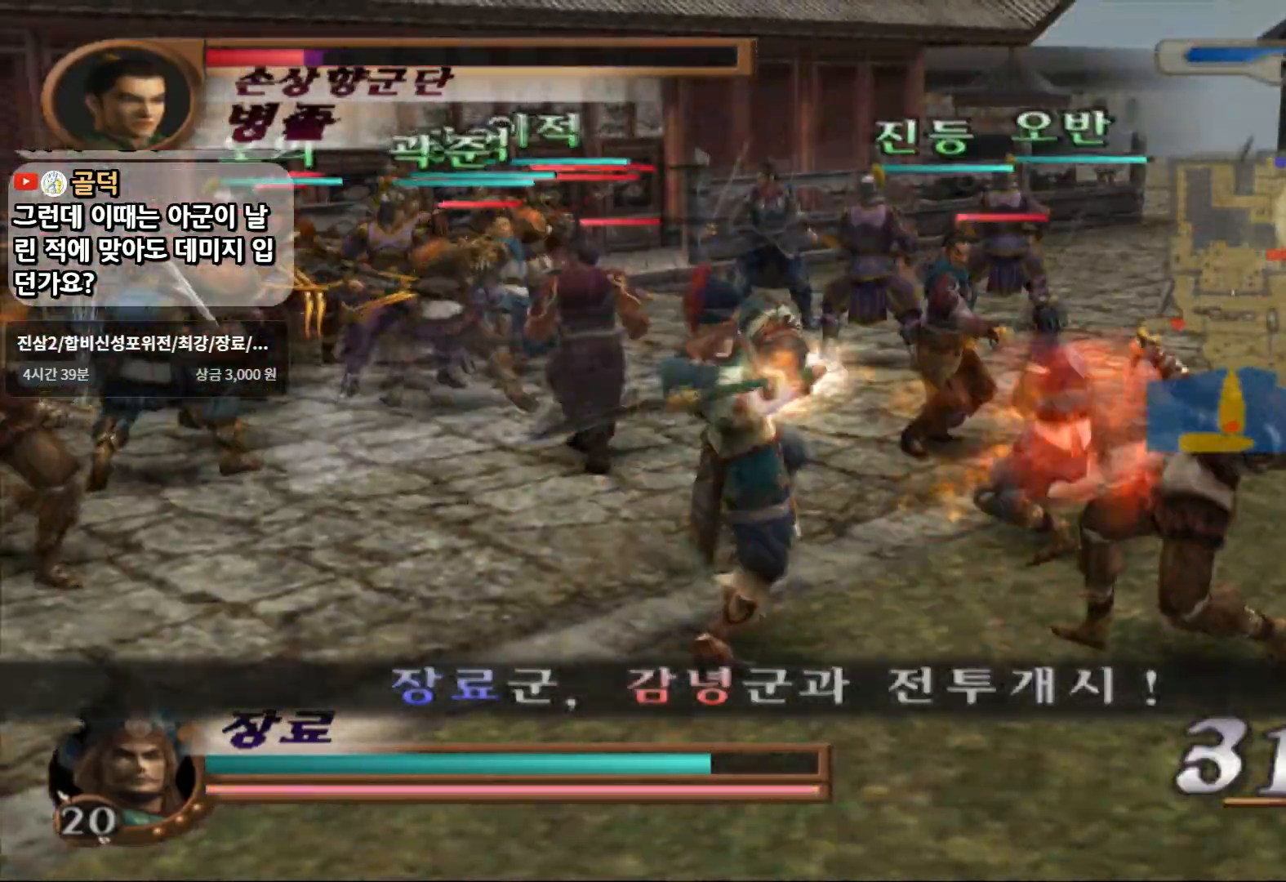
{"dt_ms": 500, "buttons": [], "left_stick": "up-left", "right_stick": "center", "events": [[67, "left_stick", "up-left"], [200, "SQUARE", "down"], [367, "SQUARE", "up"]]}
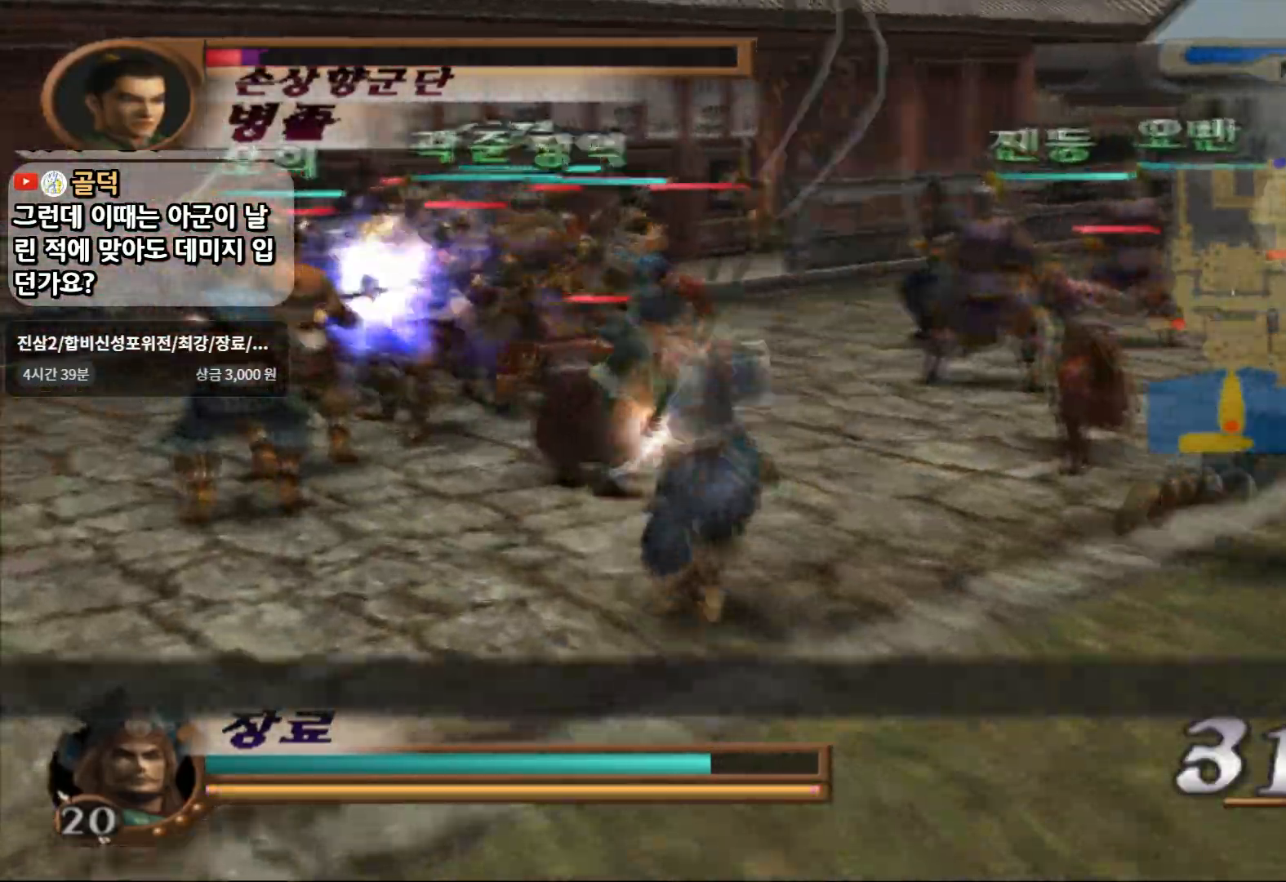
{"dt_ms": 500, "buttons": [], "left_stick": "up", "right_stick": "center", "events": [[150, "SQUARE", "down"], [317, "SQUARE", "up"], [500, "left_stick", "up"]]}
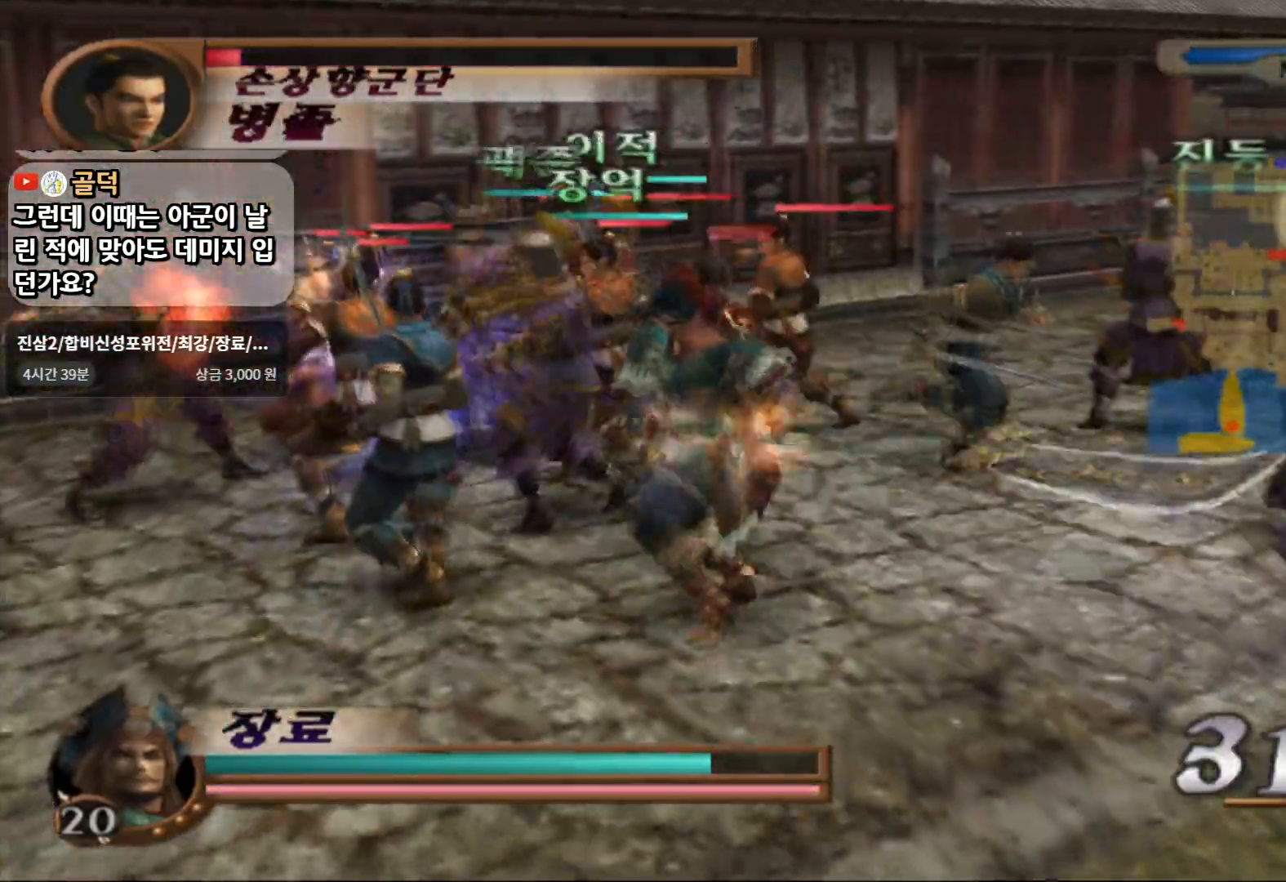
{"dt_ms": 500, "buttons": [], "left_stick": "up", "right_stick": "center", "events": [[67, "SQUARE", "down"], [333, "SQUARE", "up"]]}
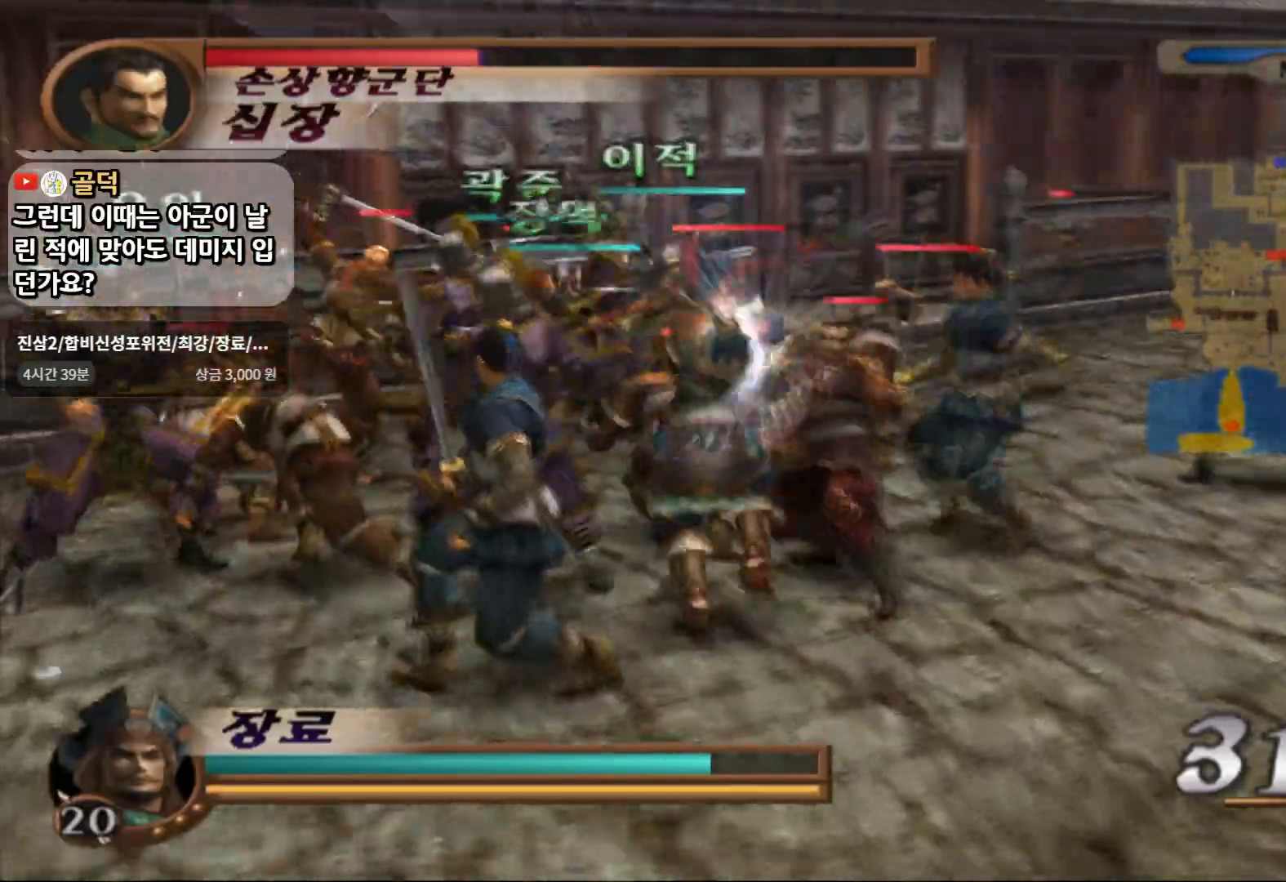
{"dt_ms": 500, "buttons": ["TRIANGLE"], "left_stick": "up", "right_stick": "center"}
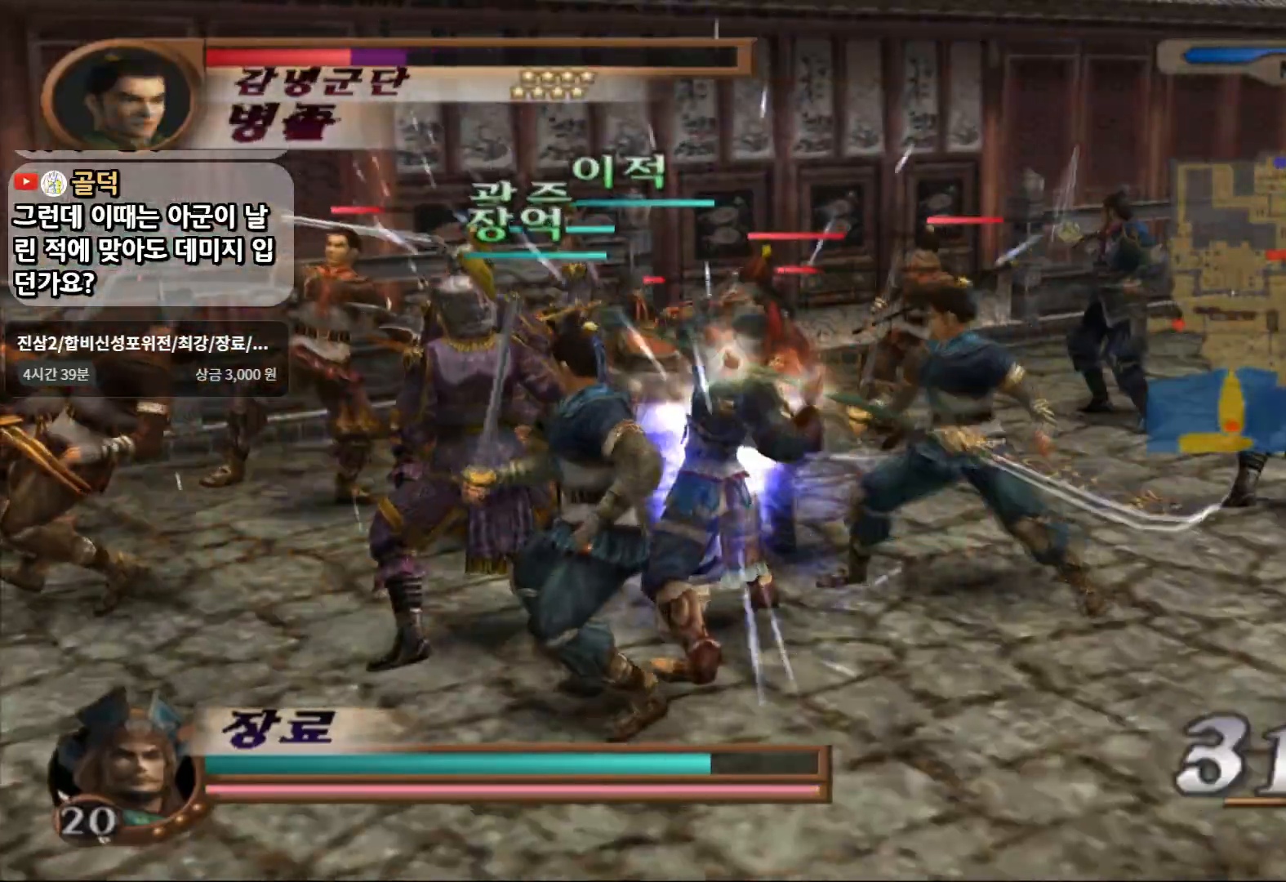
{"dt_ms": 500, "buttons": ["TRIANGLE"], "left_stick": "up", "right_stick": "center", "events": []}
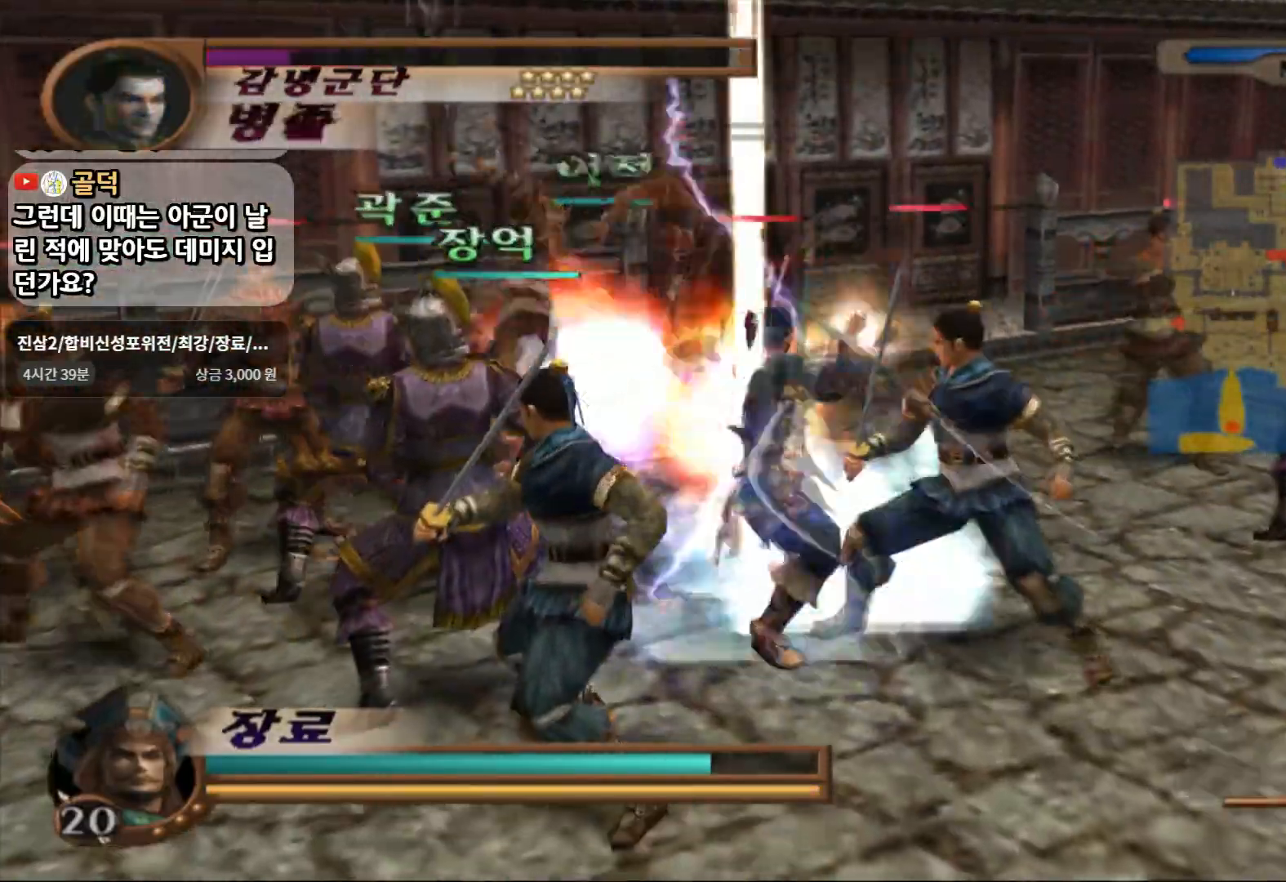
{"dt_ms": 500, "buttons": ["TRIANGLE"], "left_stick": "center", "right_stick": "center", "events": [[367, "left_stick", "center"]]}
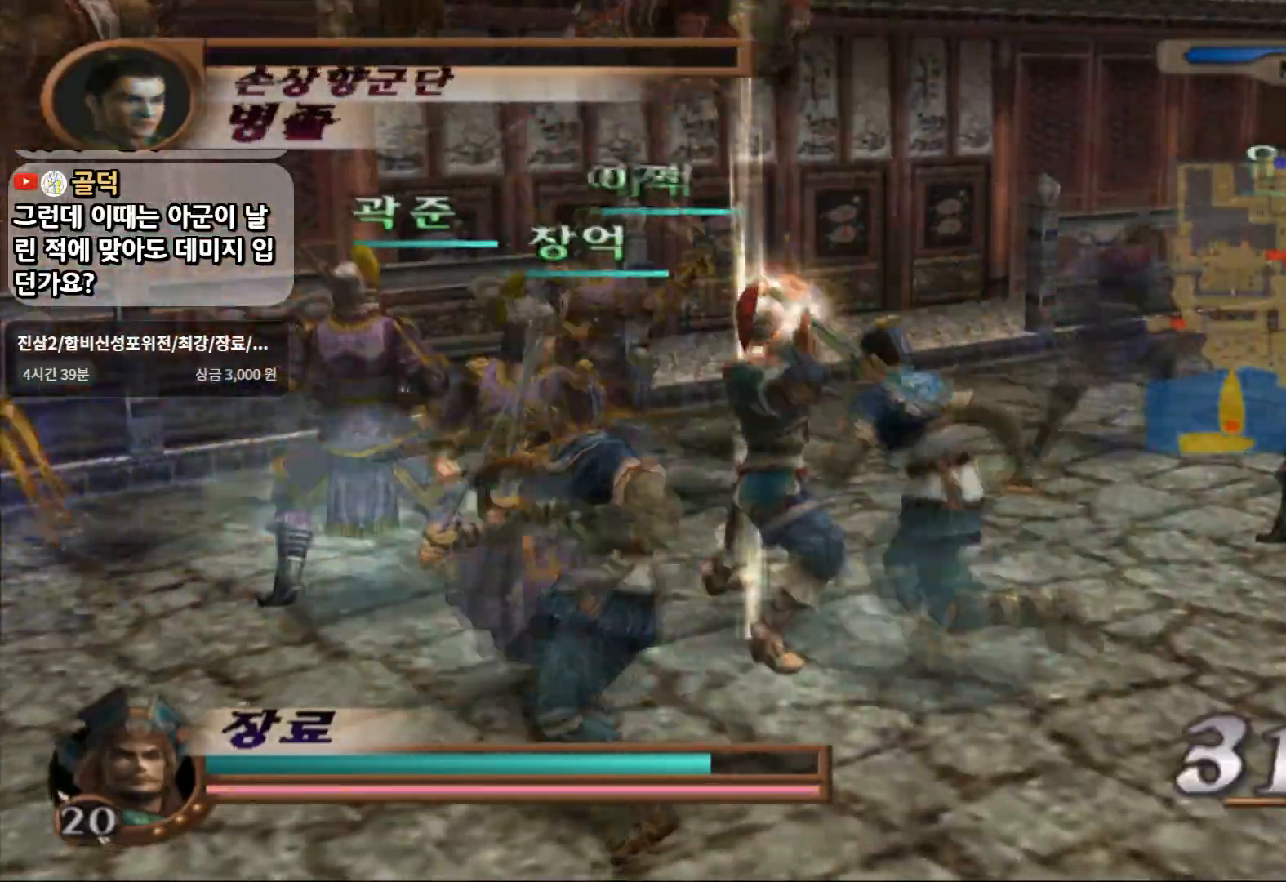
{"dt_ms": 500, "buttons": ["SQUARE"], "left_stick": "up", "right_stick": "center", "events": [[167, "TRIANGLE", "up"], [167, "left_stick", "up"], [433, "SQUARE", "down"]]}
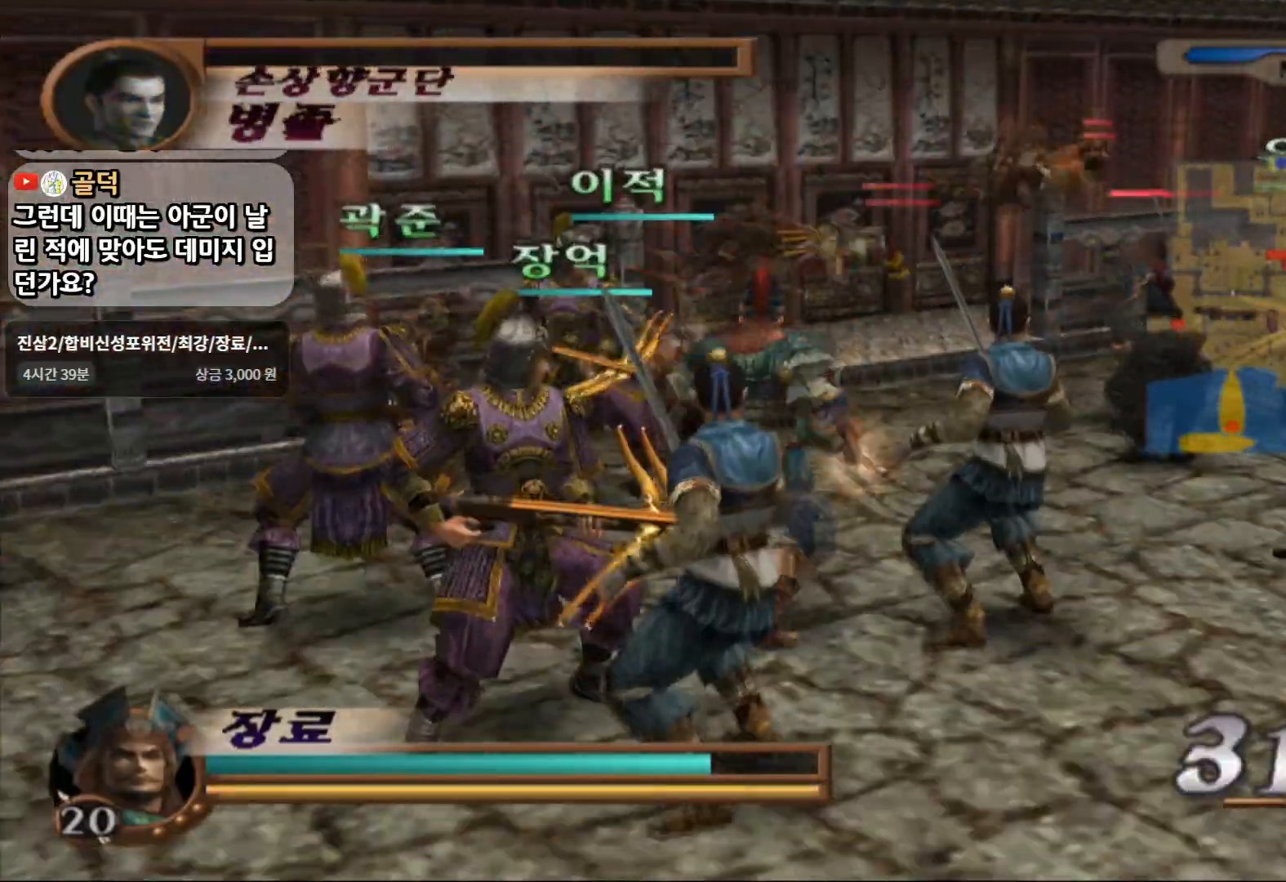
{"dt_ms": 500, "buttons": ["SQUARE"], "left_stick": "up", "right_stick": "center", "events": [[100, "SQUARE", "up"], [150, "SQUARE", "down"], [283, "SQUARE", "up"], [333, "SQUARE", "down"]]}
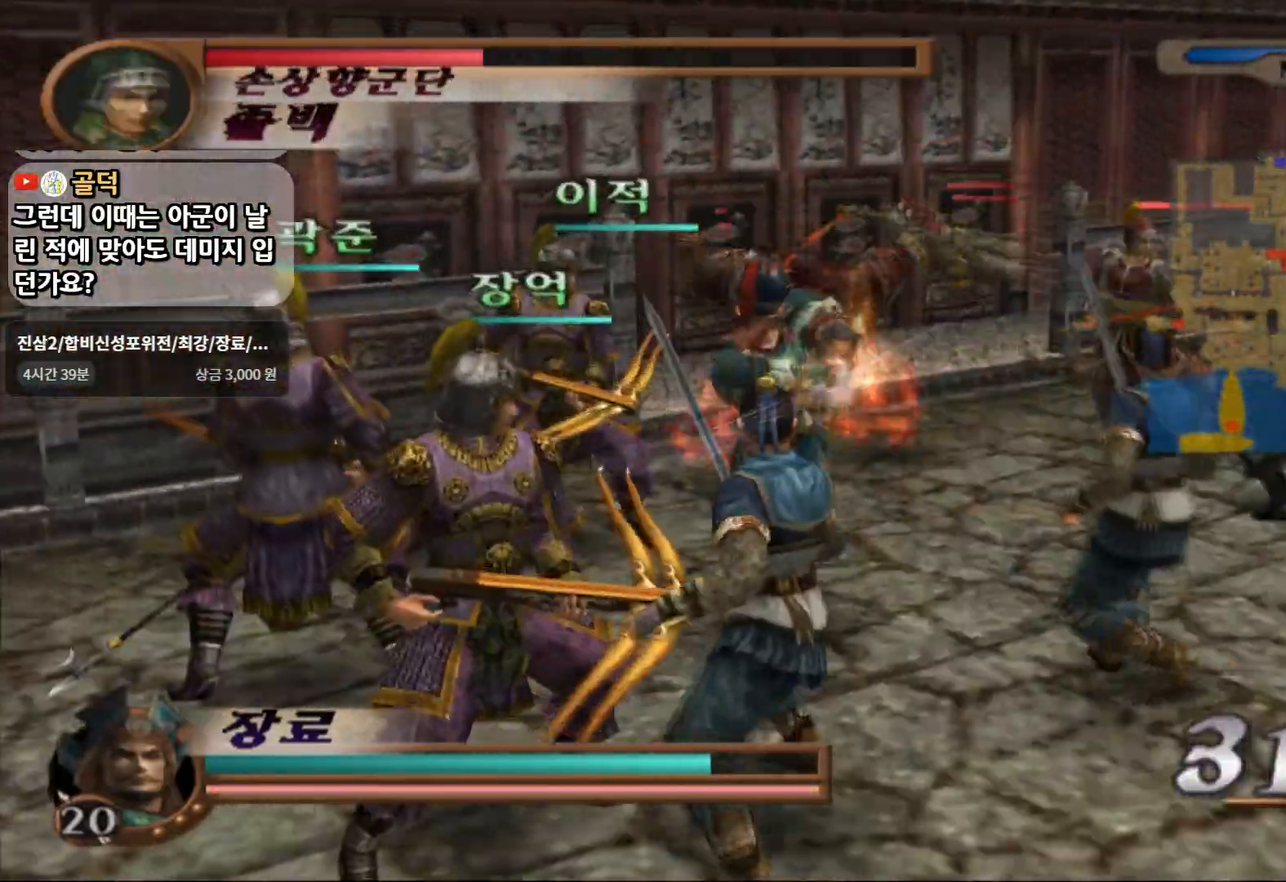
{"dt_ms": 500, "buttons": [], "left_stick": "up-right", "right_stick": "center", "events": [[67, "SQUARE", "up"], [200, "SQUARE", "down"], [383, "SQUARE", "up"], [383, "left_stick", "up-right"]]}